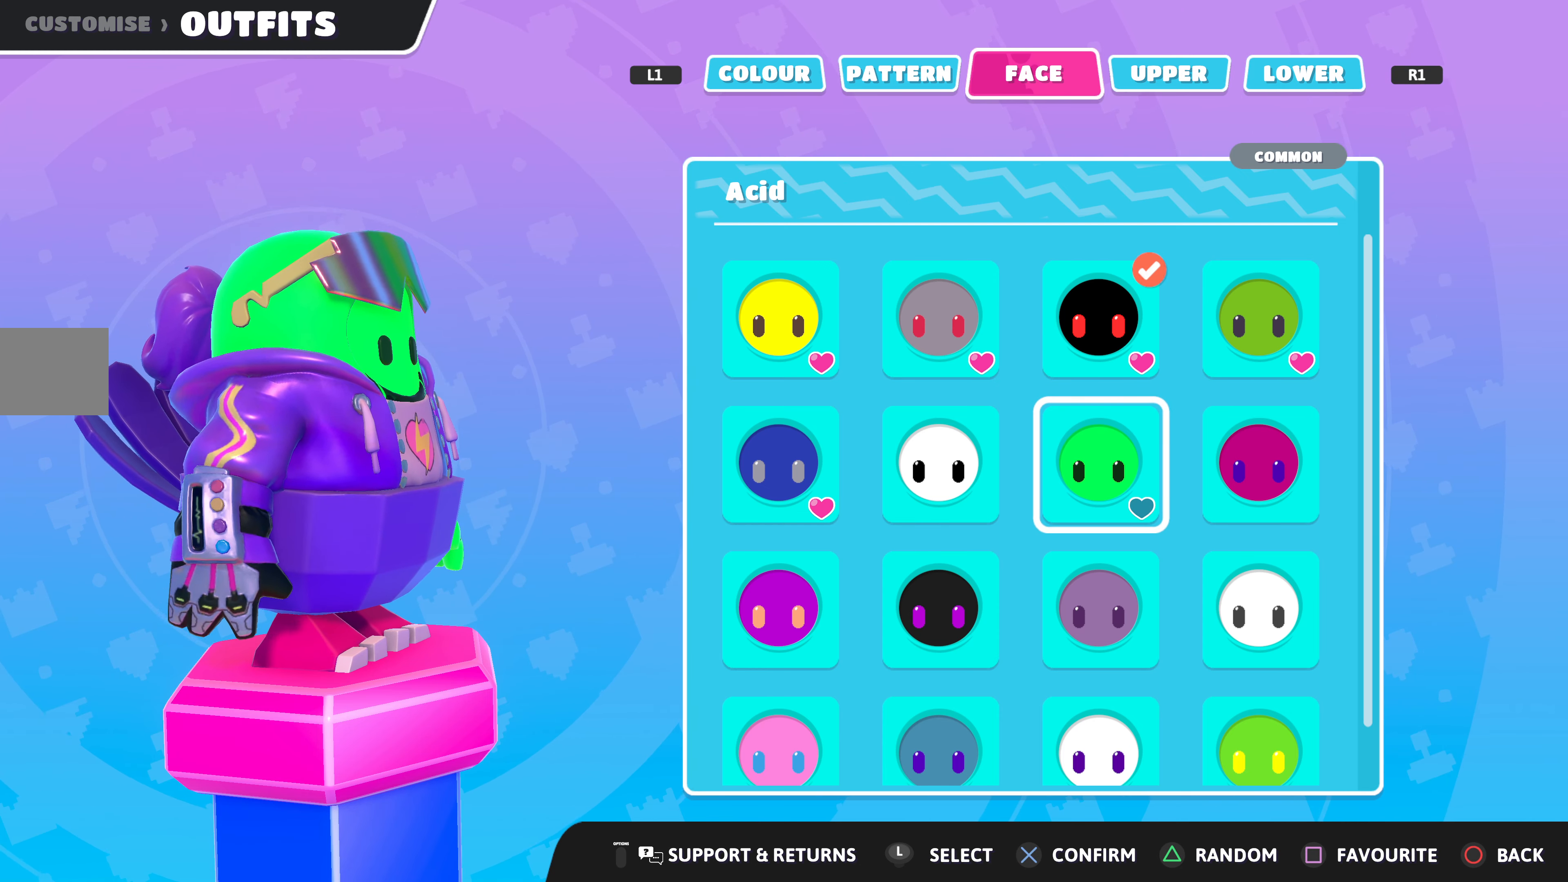
Gameplay with a controller (PlayStation layout); each line is a JSON object with the inputs held at the frame after it. "events" lists button and stick changes between this image and that frame as [ms after this image, input, new state], when the widget could be followed in between.
{"buttons": [], "left_stick": "center", "right_stick": "center", "events": []}
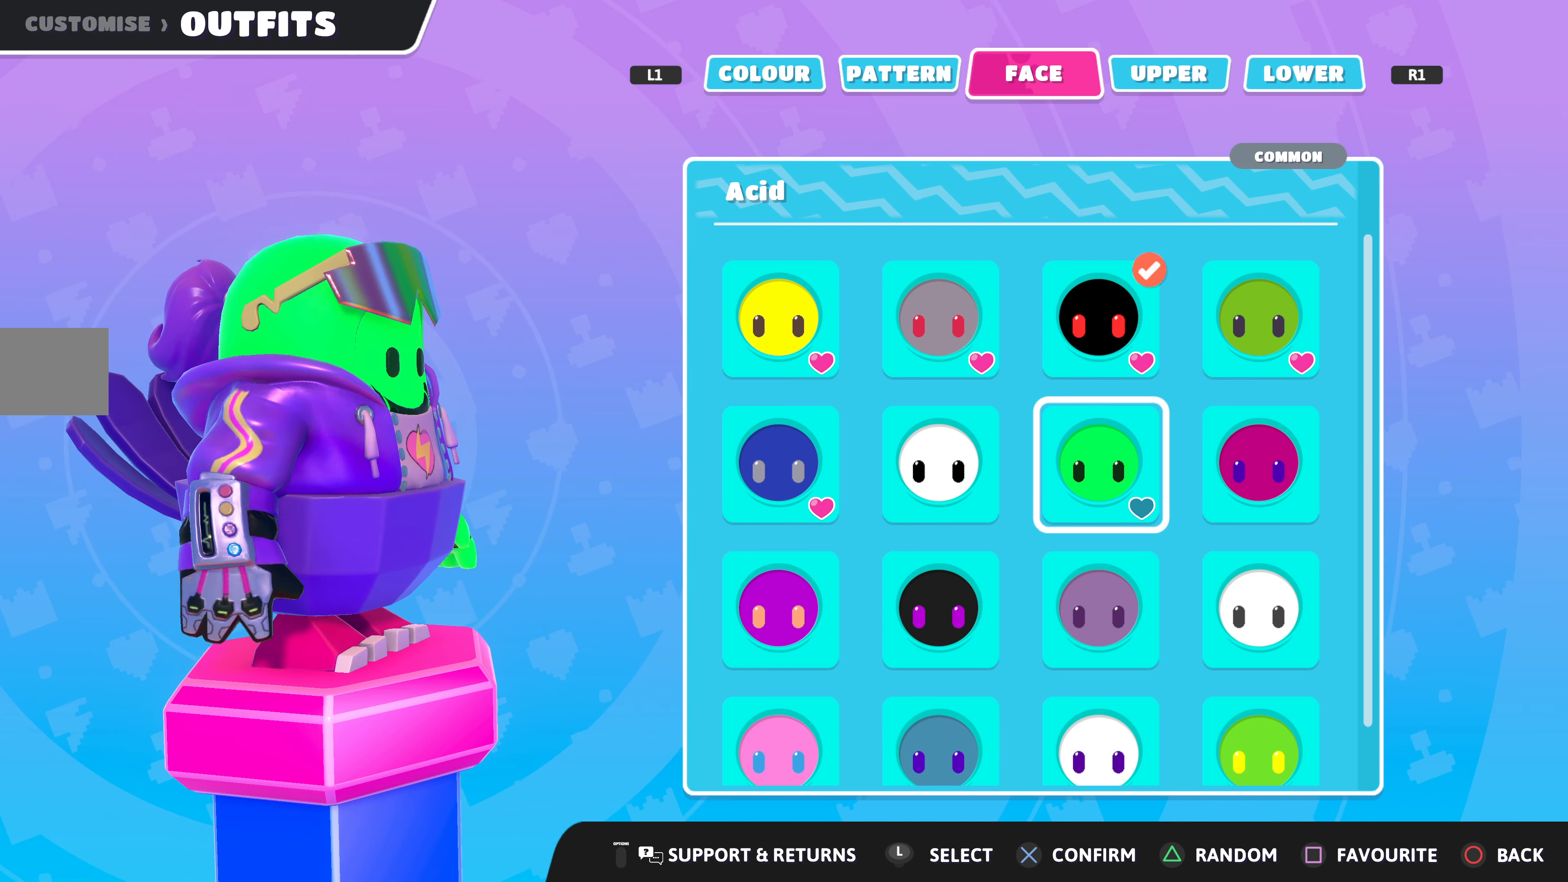
{"buttons": [], "left_stick": "center", "right_stick": "center", "events": [[333, "DPAD_UP", "down"], [467, "DPAD_UP", "up"]]}
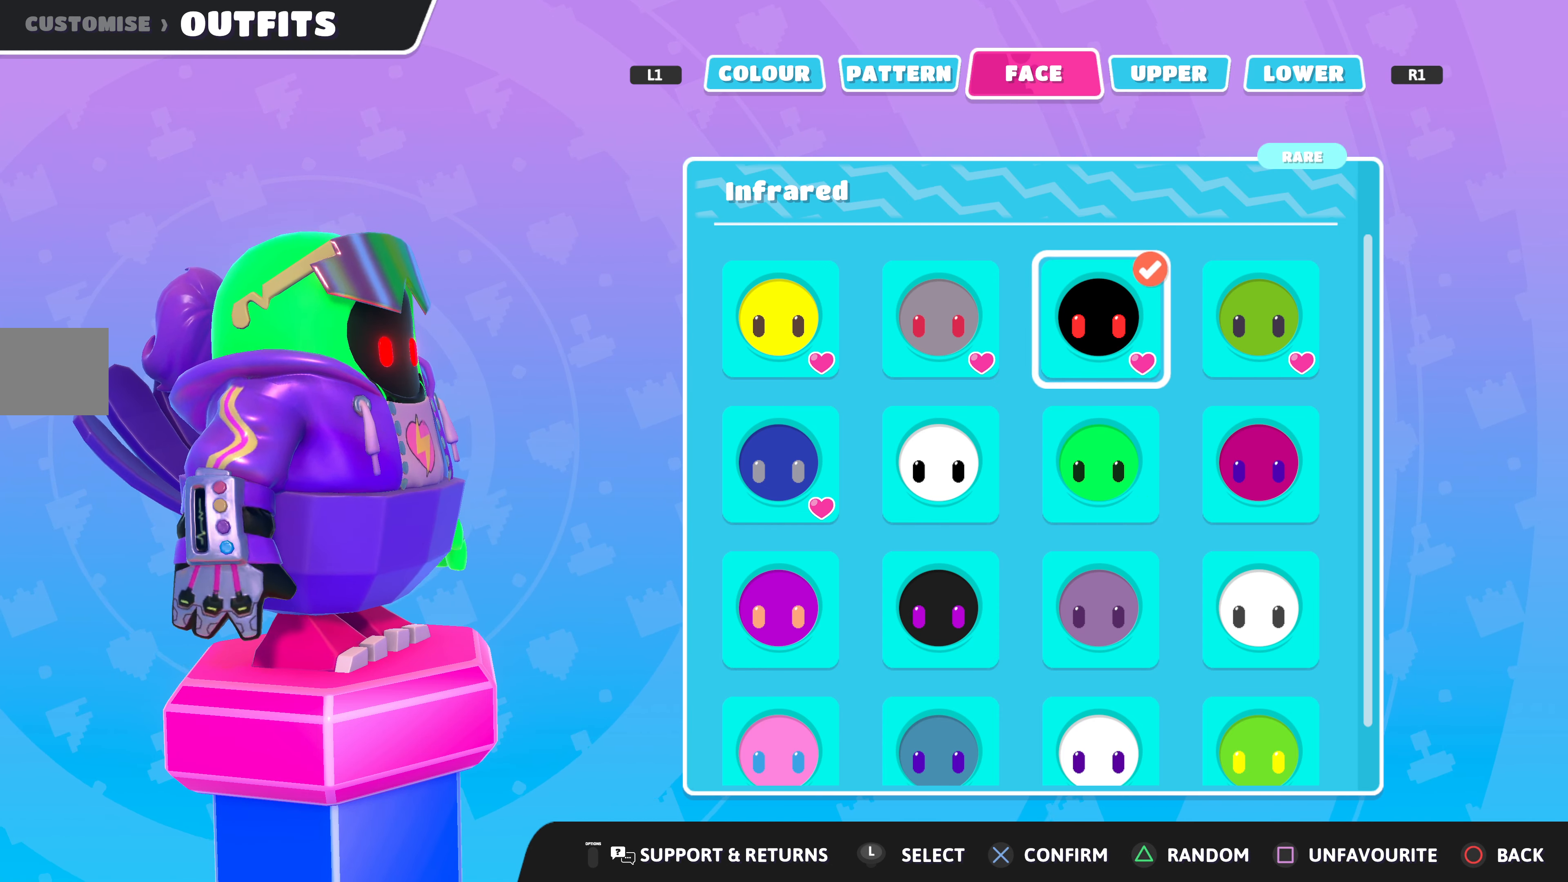
{"buttons": [], "left_stick": "center", "right_stick": "center", "events": [[200, "DPAD_DOWN", "down"], [233, "right_stick", "right"], [300, "DPAD_DOWN", "up"], [467, "right_stick", "center"]]}
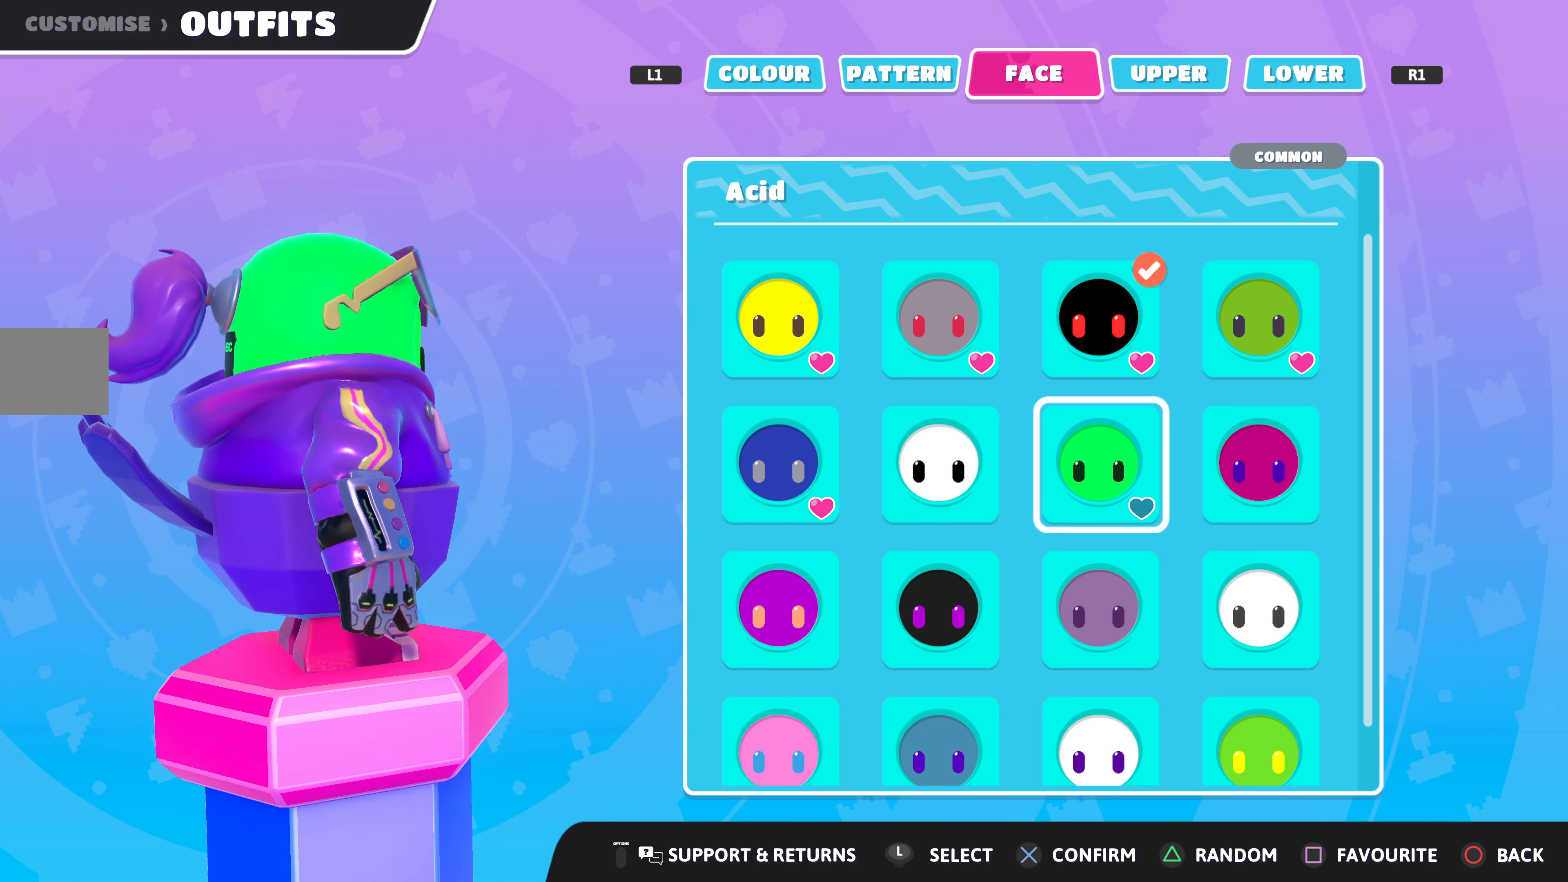
{"buttons": [], "left_stick": "center", "right_stick": "center", "events": [[233, "right_stick", "left"], [367, "right_stick", "center"]]}
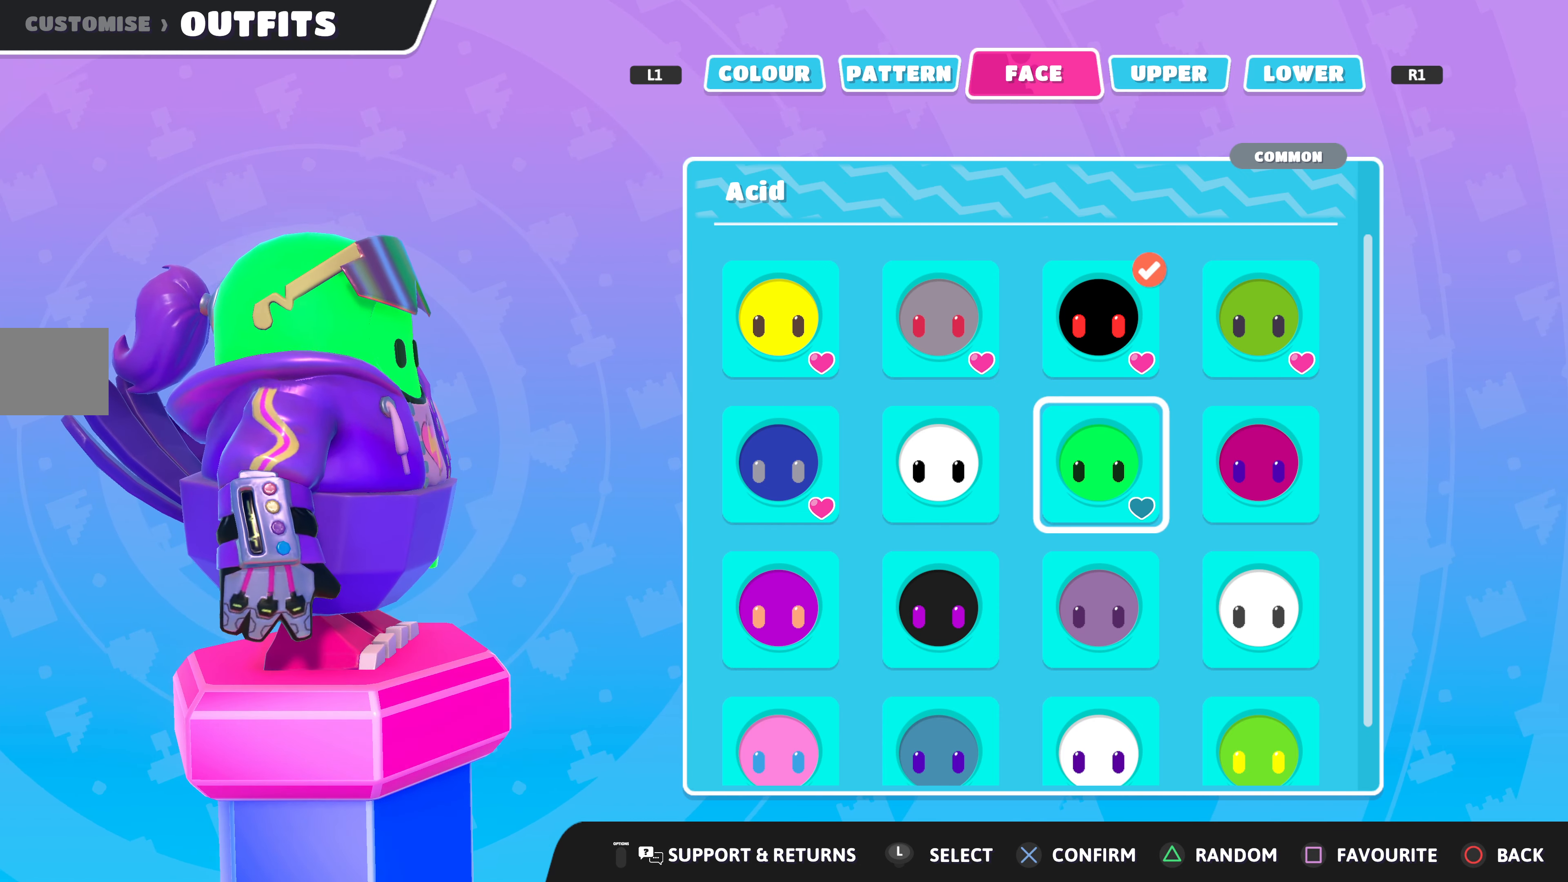
{"buttons": [], "left_stick": "center", "right_stick": "center", "events": [[200, "DPAD_UP", "down"], [267, "right_stick", "left"], [333, "DPAD_UP", "up"], [433, "right_stick", "center"]]}
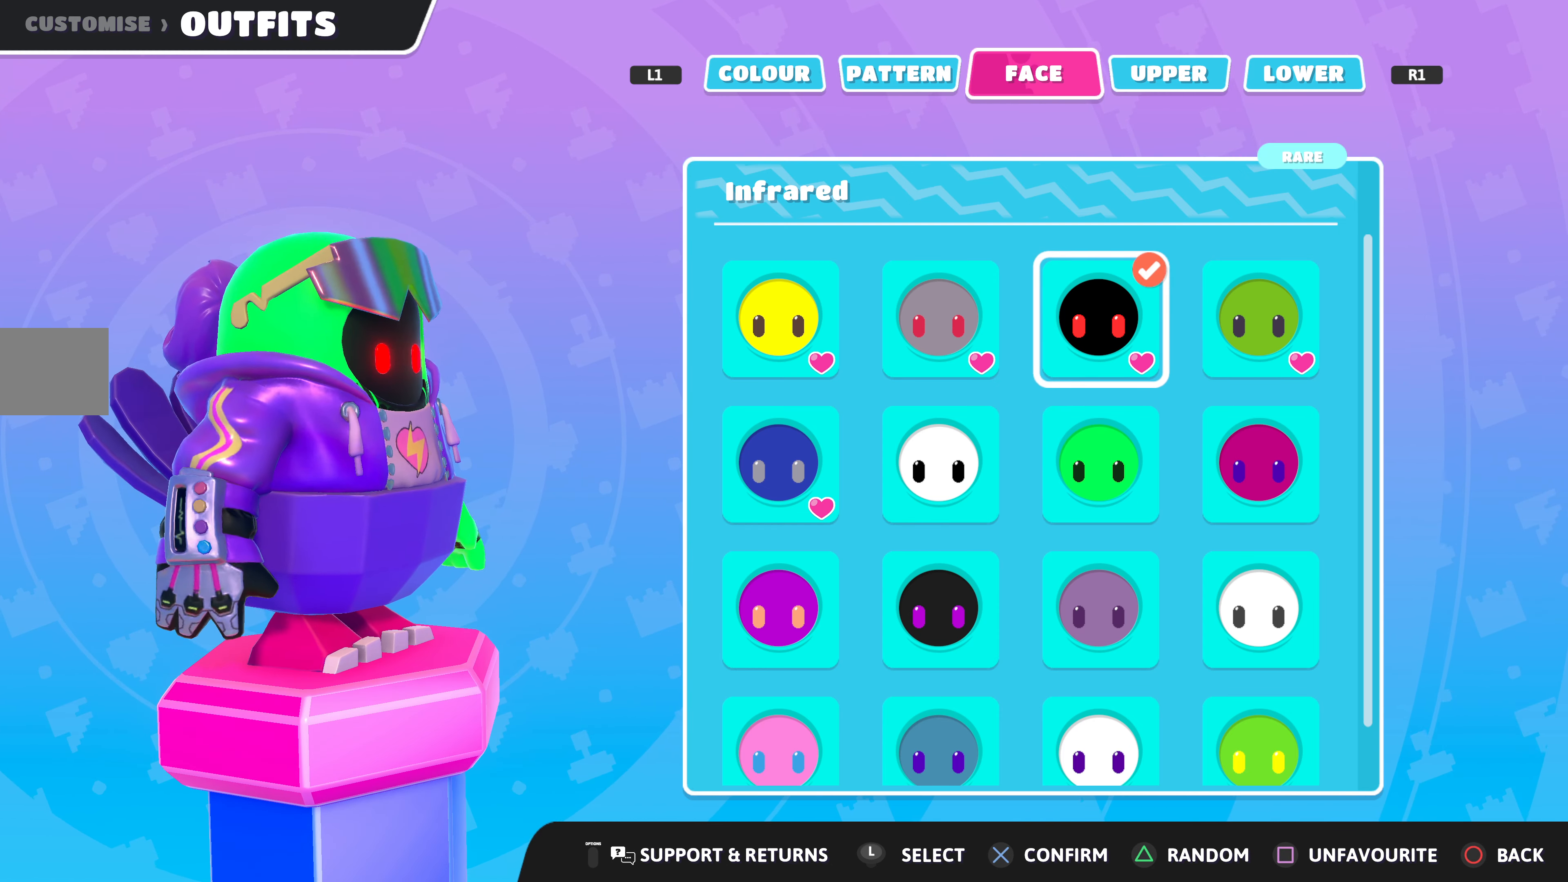
{"buttons": [], "left_stick": "center", "right_stick": "center", "events": [[33, "DPAD_DOWN", "down"], [133, "DPAD_DOWN", "up"]]}
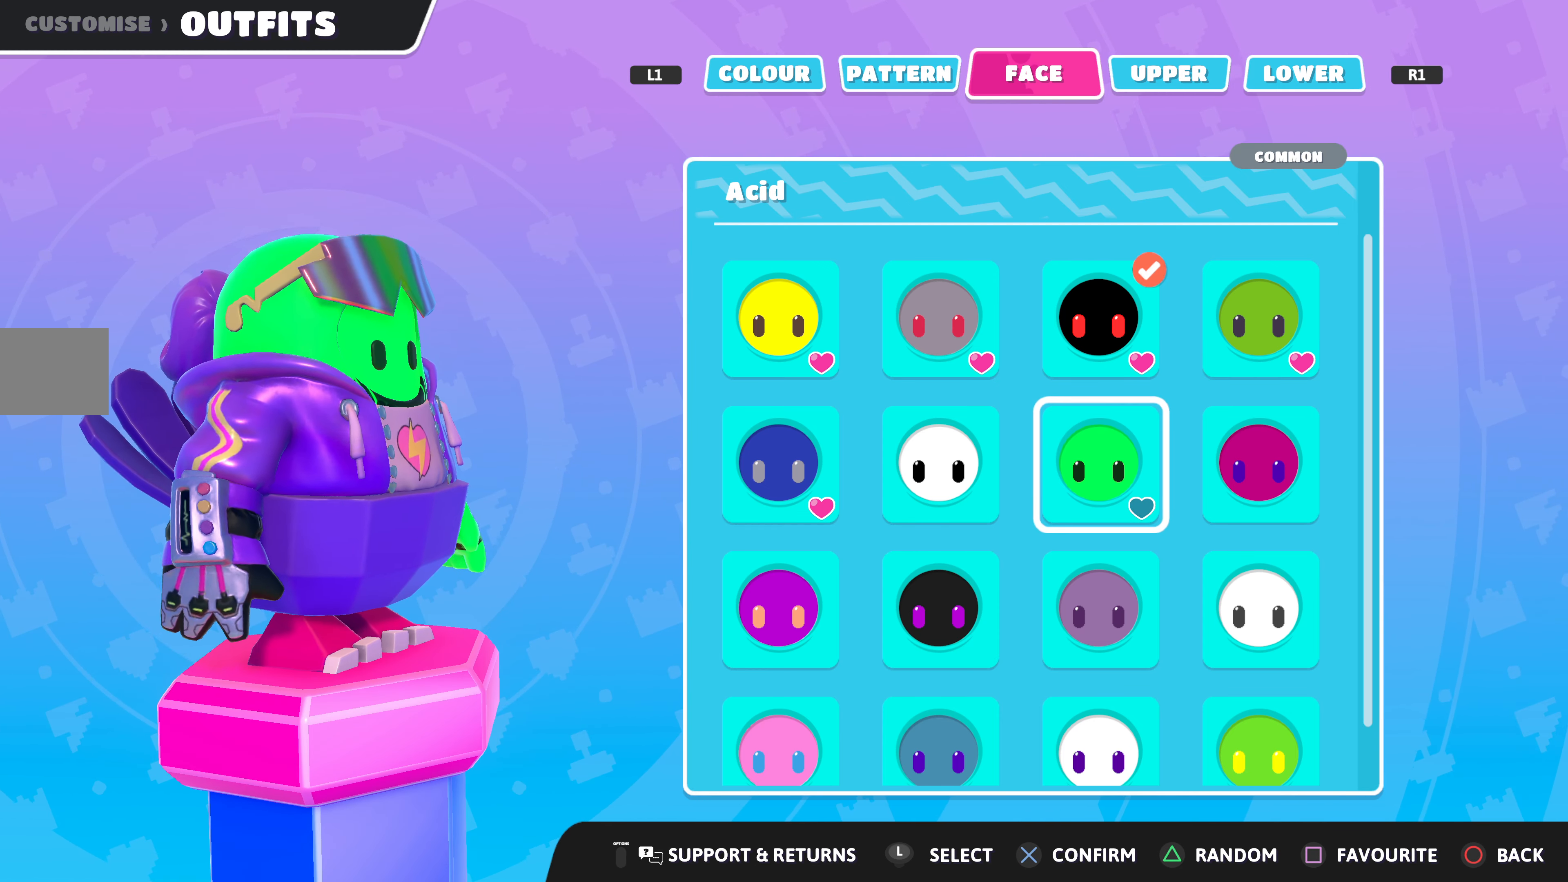
{"buttons": [], "left_stick": "center", "right_stick": "center", "events": []}
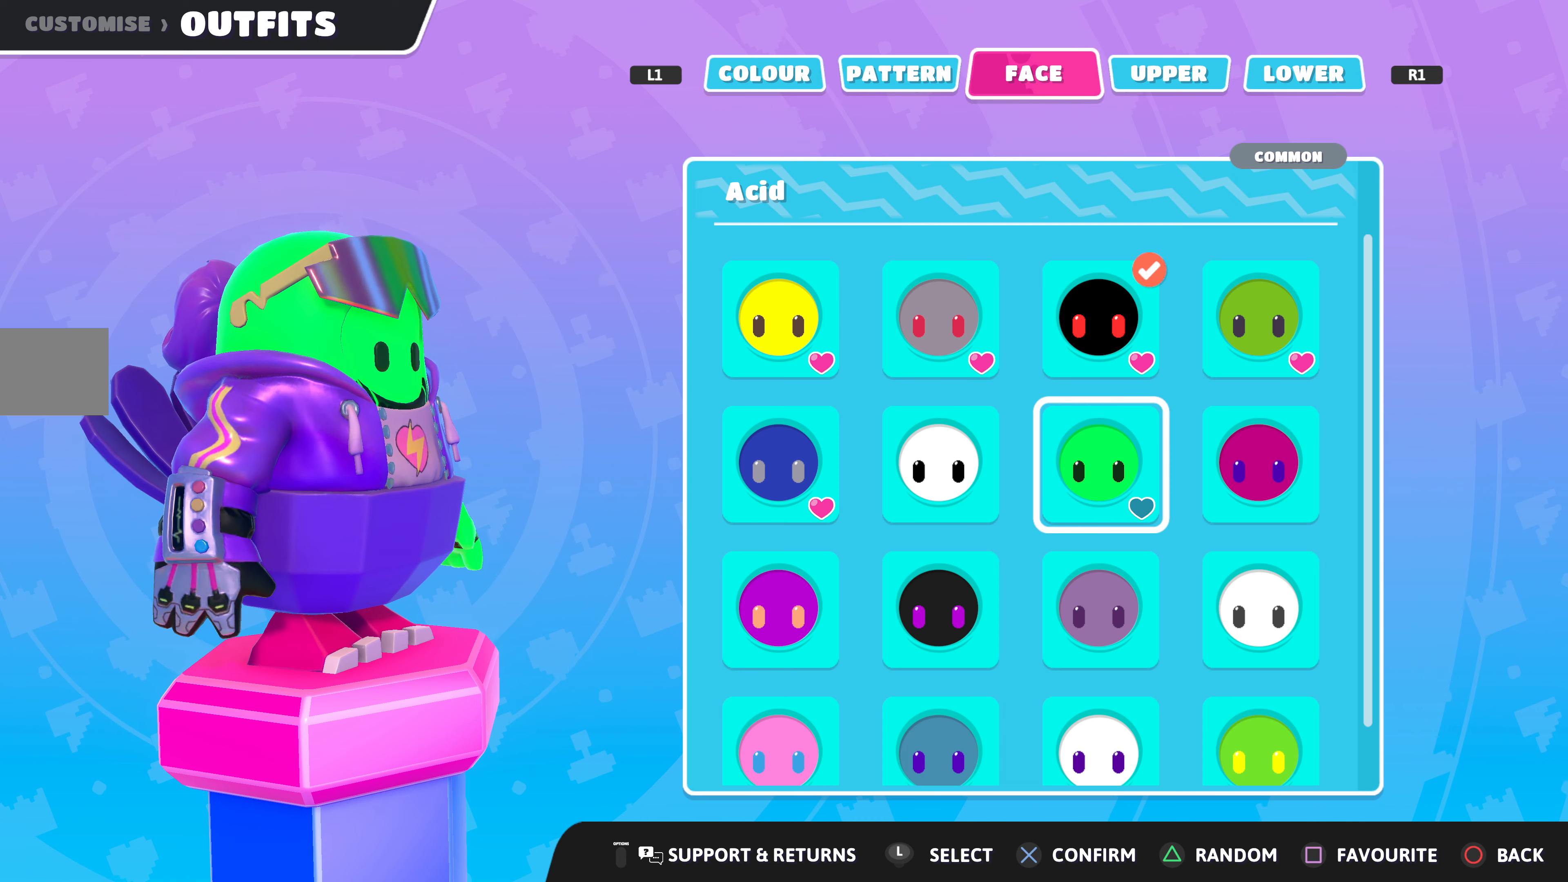
{"buttons": [], "left_stick": "center", "right_stick": "center", "events": [[333, "SQUARE", "down"], [466, "SQUARE", "up"]]}
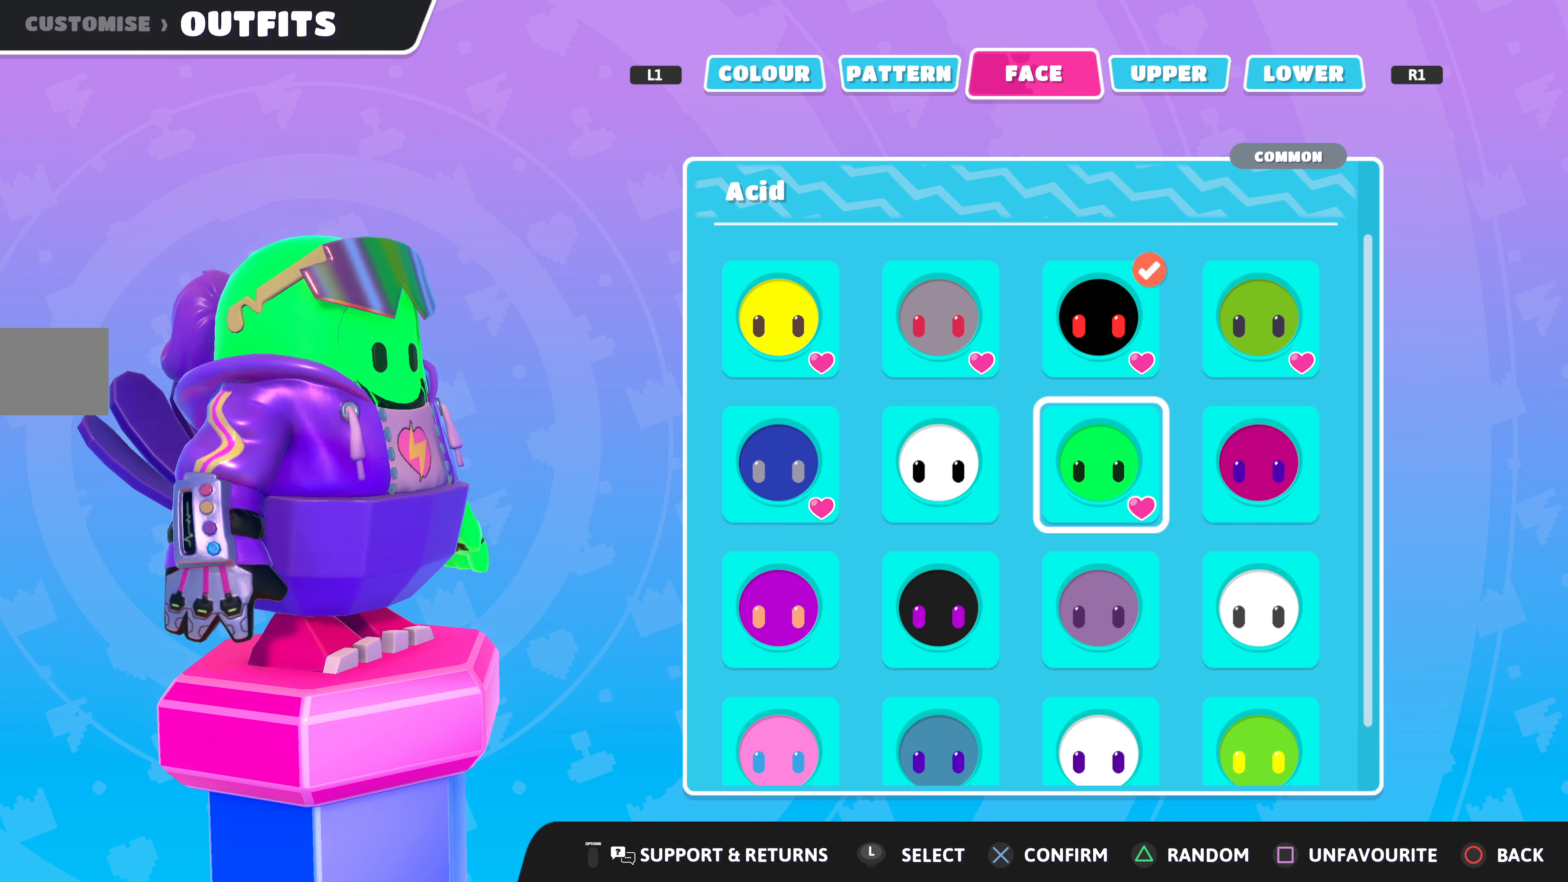
{"buttons": [], "left_stick": "center", "right_stick": "center", "events": [[300, "CROSS", "down"], [433, "CROSS", "up"]]}
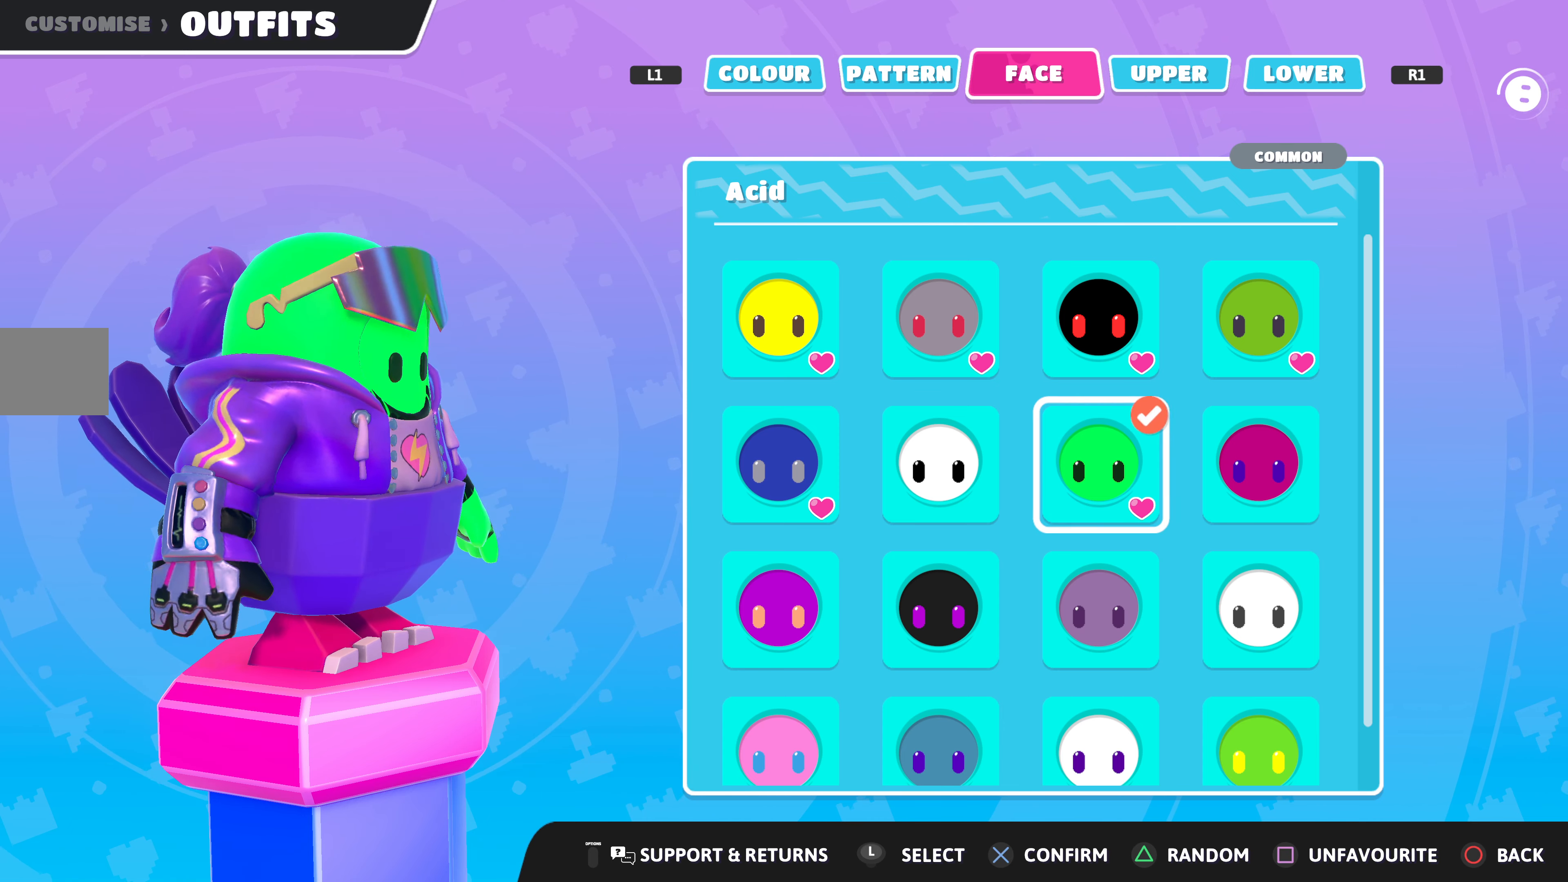
{"buttons": [], "left_stick": "center", "right_stick": "center", "events": []}
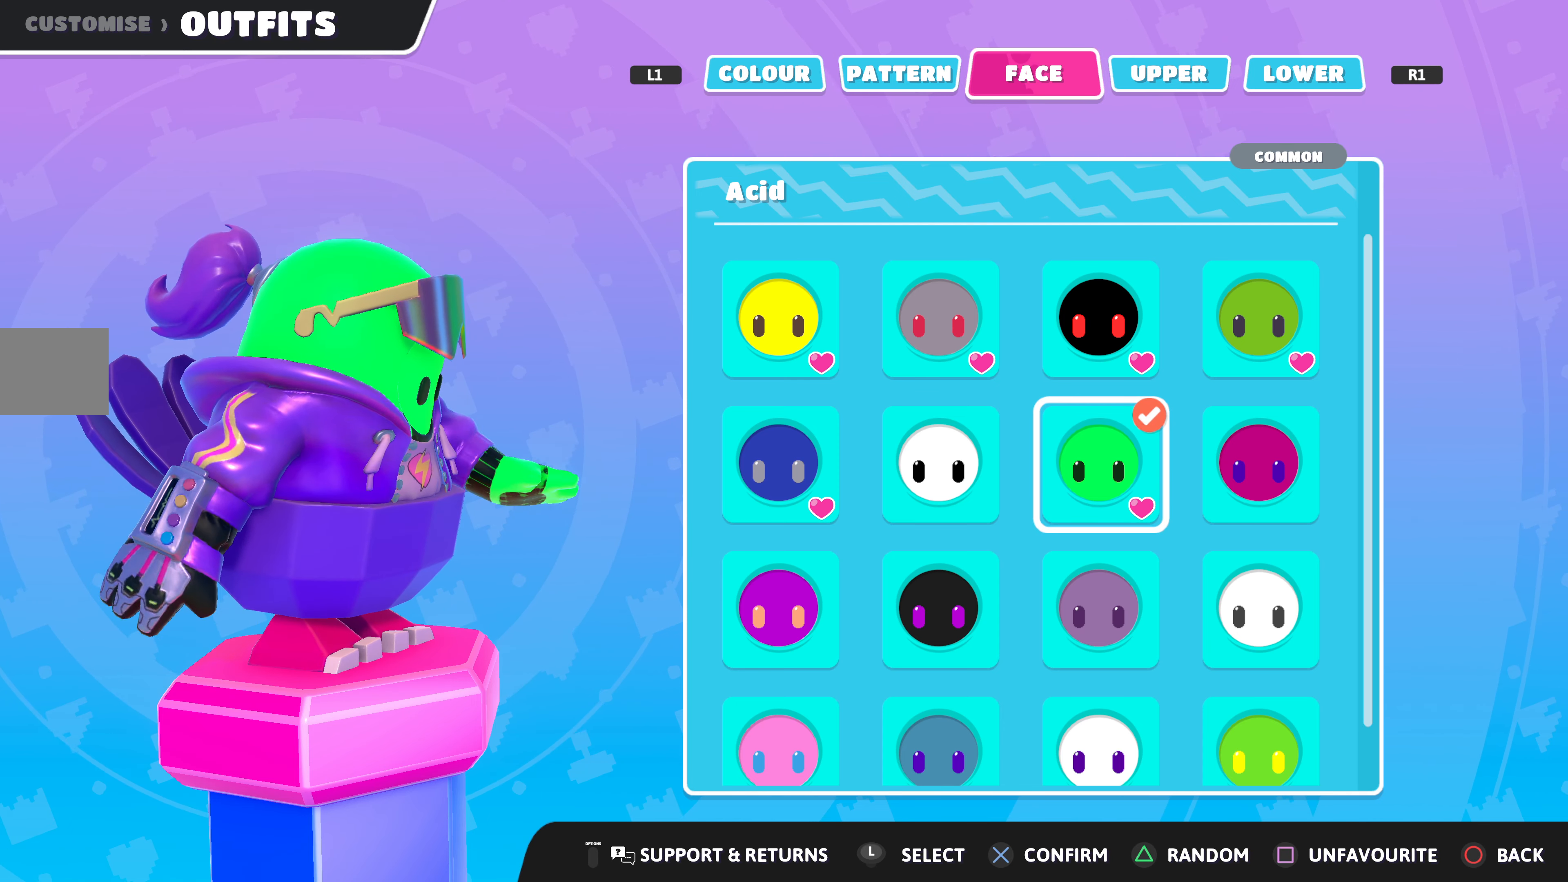
{"buttons": [], "left_stick": "center", "right_stick": "left", "events": [[366, "right_stick", "left"]]}
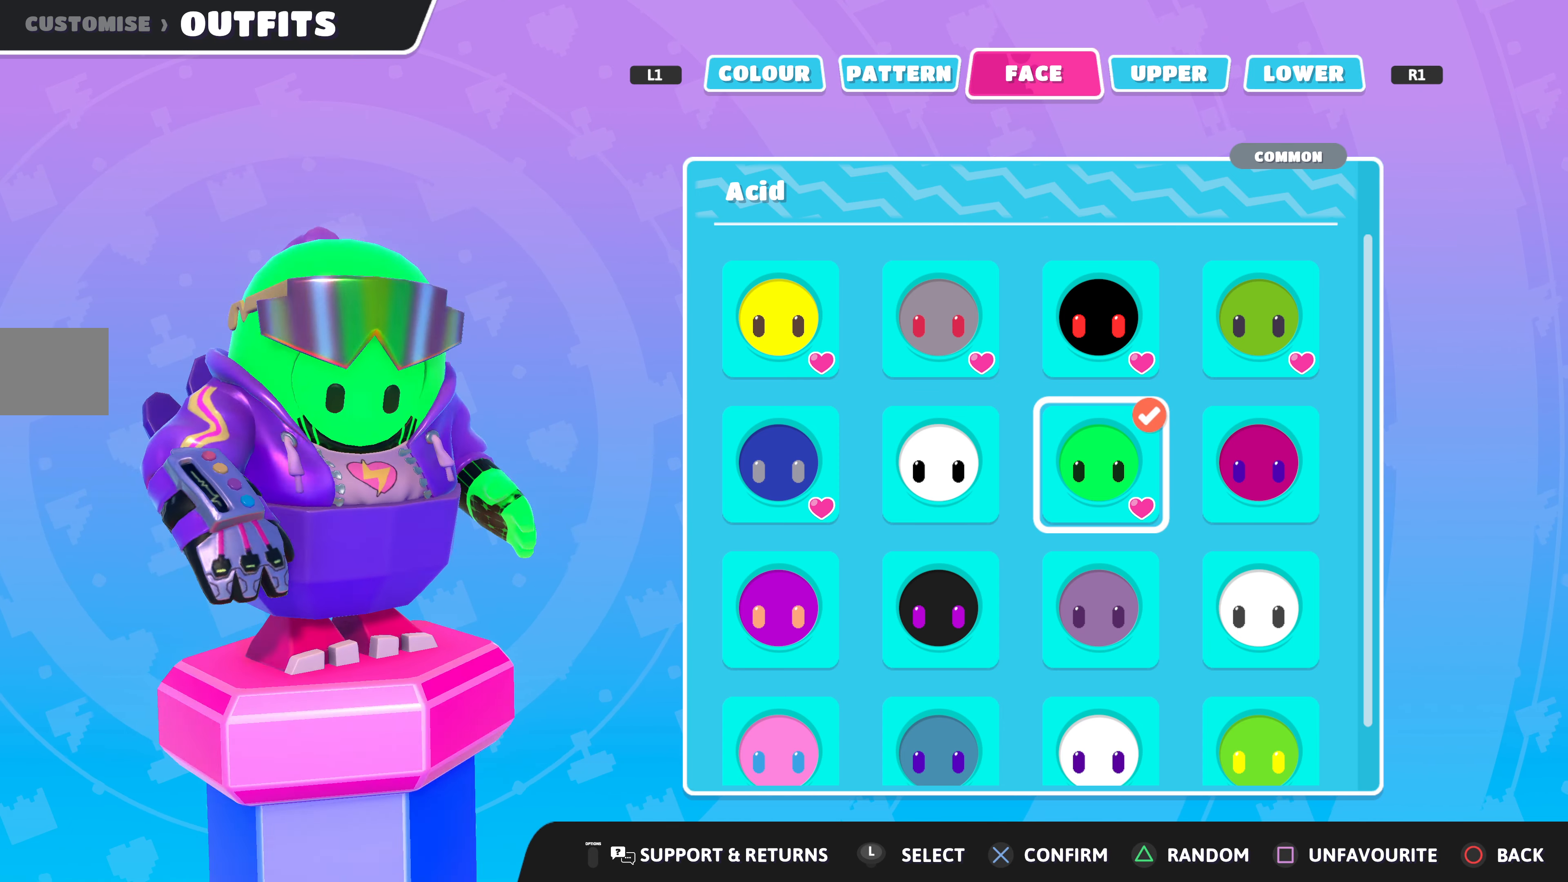
{"buttons": [], "left_stick": "center", "right_stick": "center", "events": [[133, "right_stick", "center"]]}
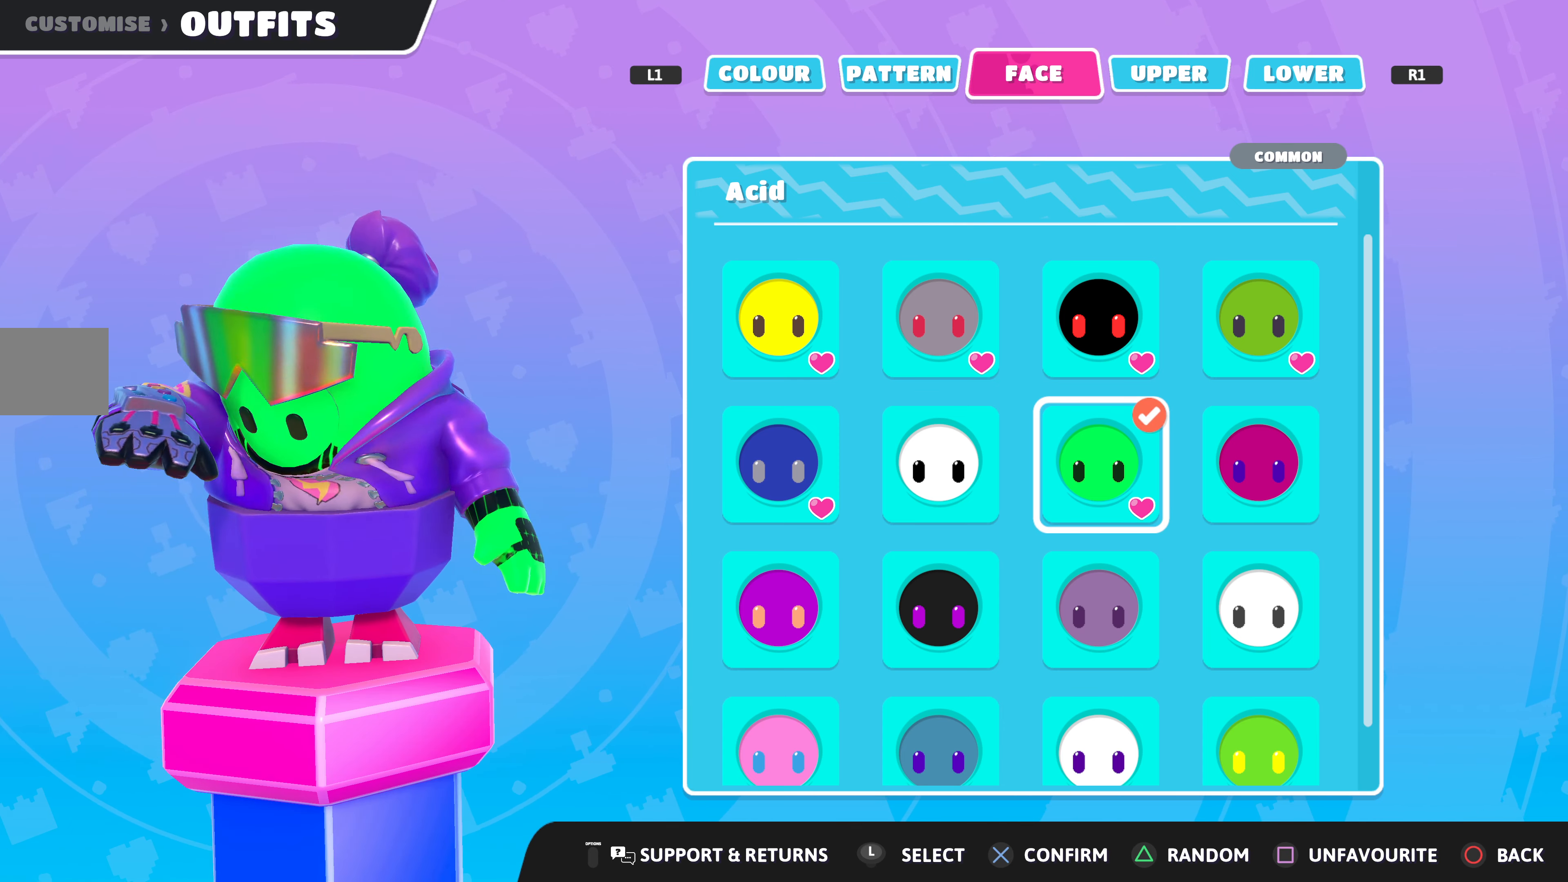
{"buttons": [], "left_stick": "center", "right_stick": "center", "events": []}
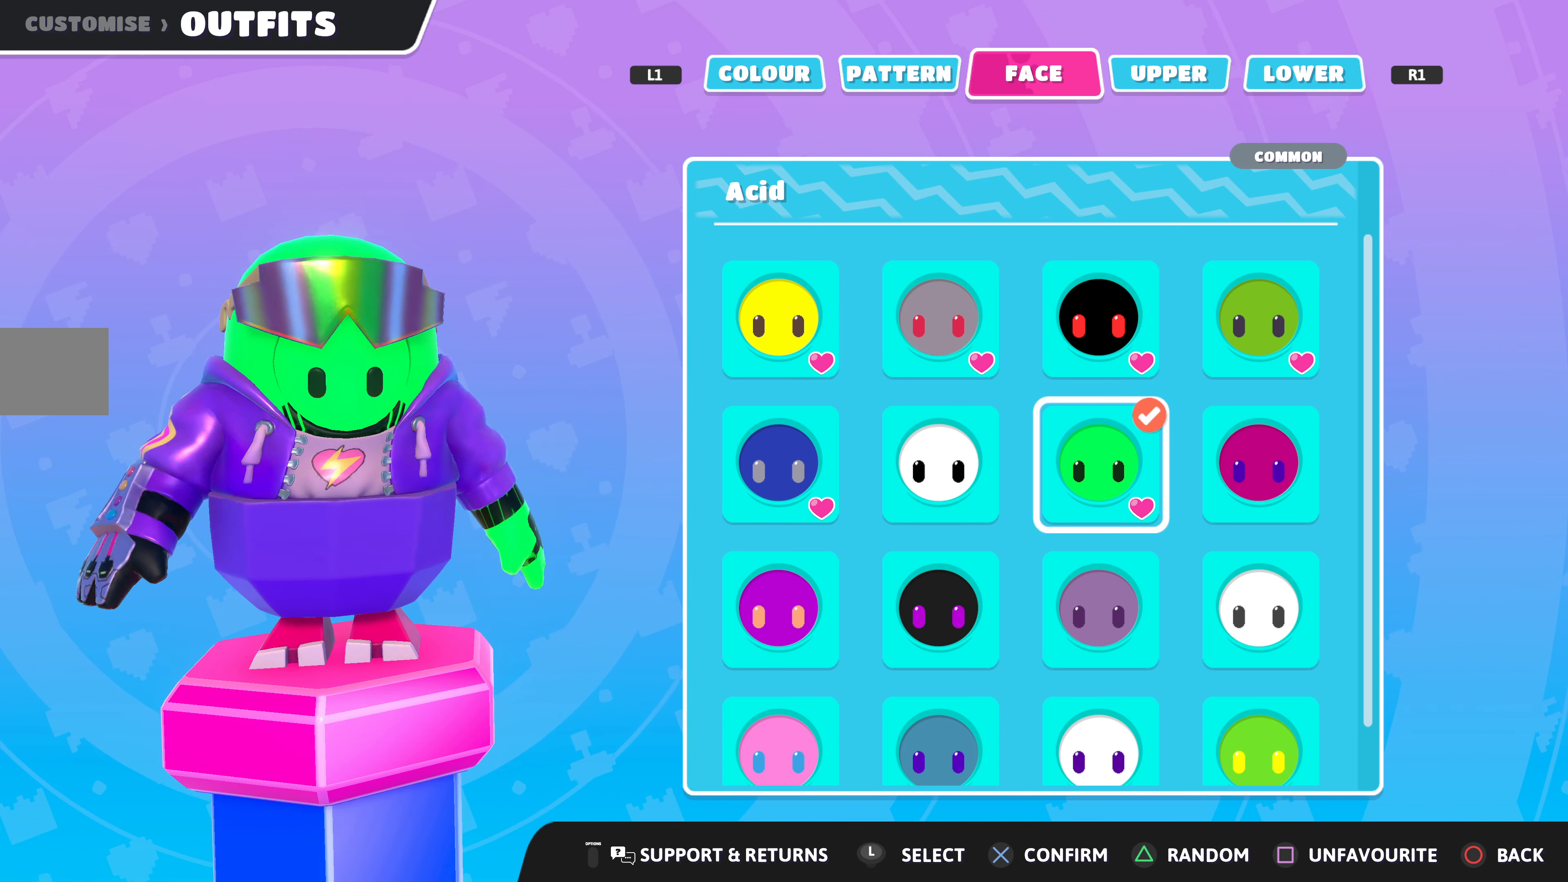
{"buttons": [], "left_stick": "center", "right_stick": "center", "events": []}
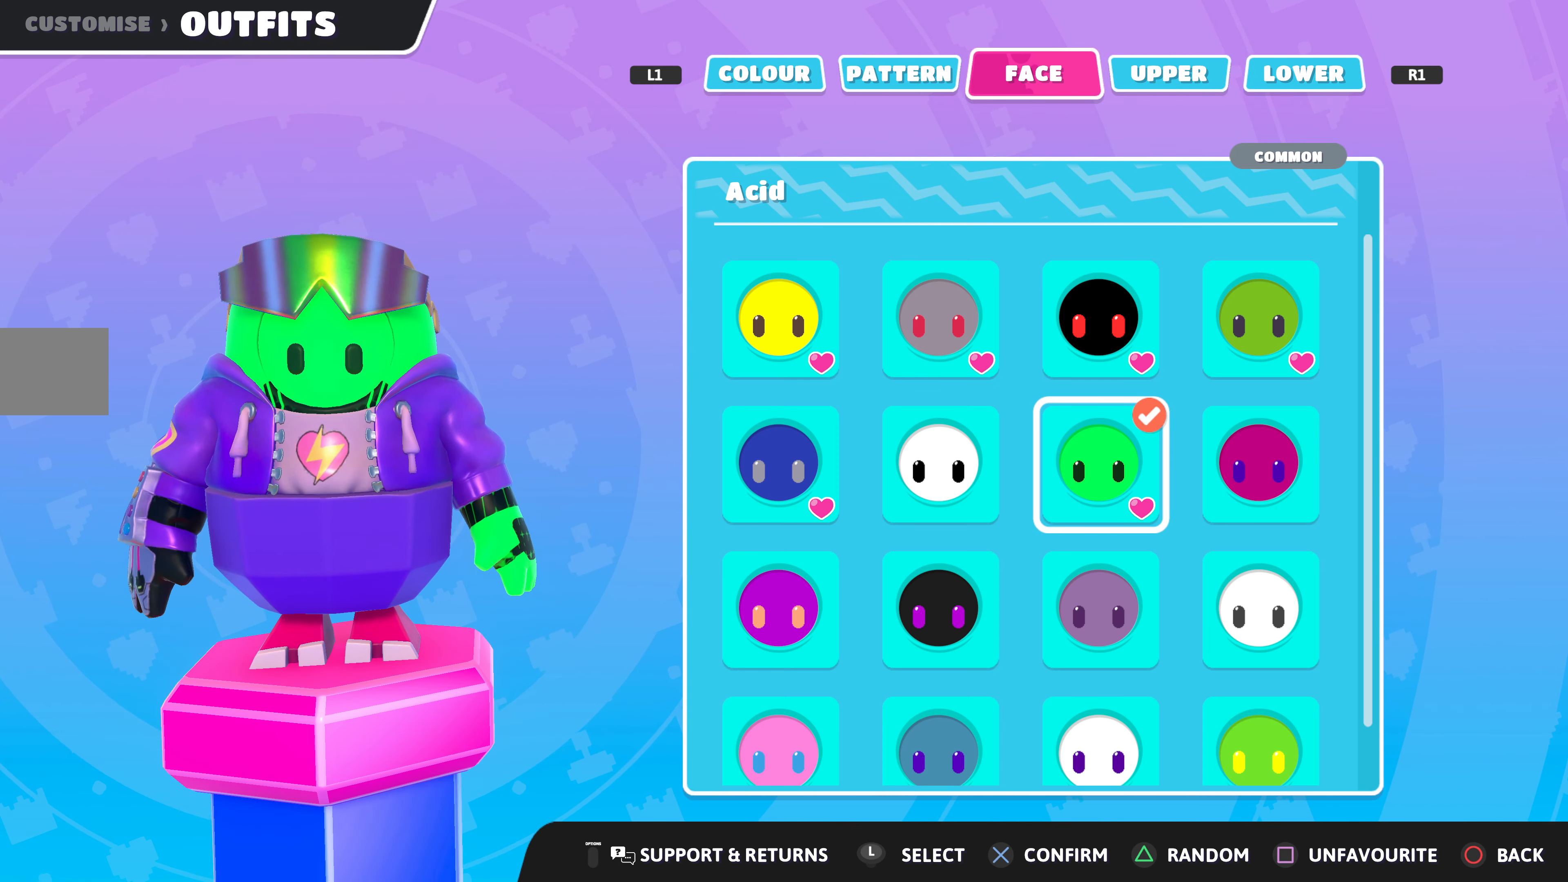
{"buttons": [], "left_stick": "center", "right_stick": "center", "events": [[133, "right_stick", "left"], [366, "DPAD_UP", "down"], [366, "right_stick", "center"], [466, "DPAD_UP", "up"]]}
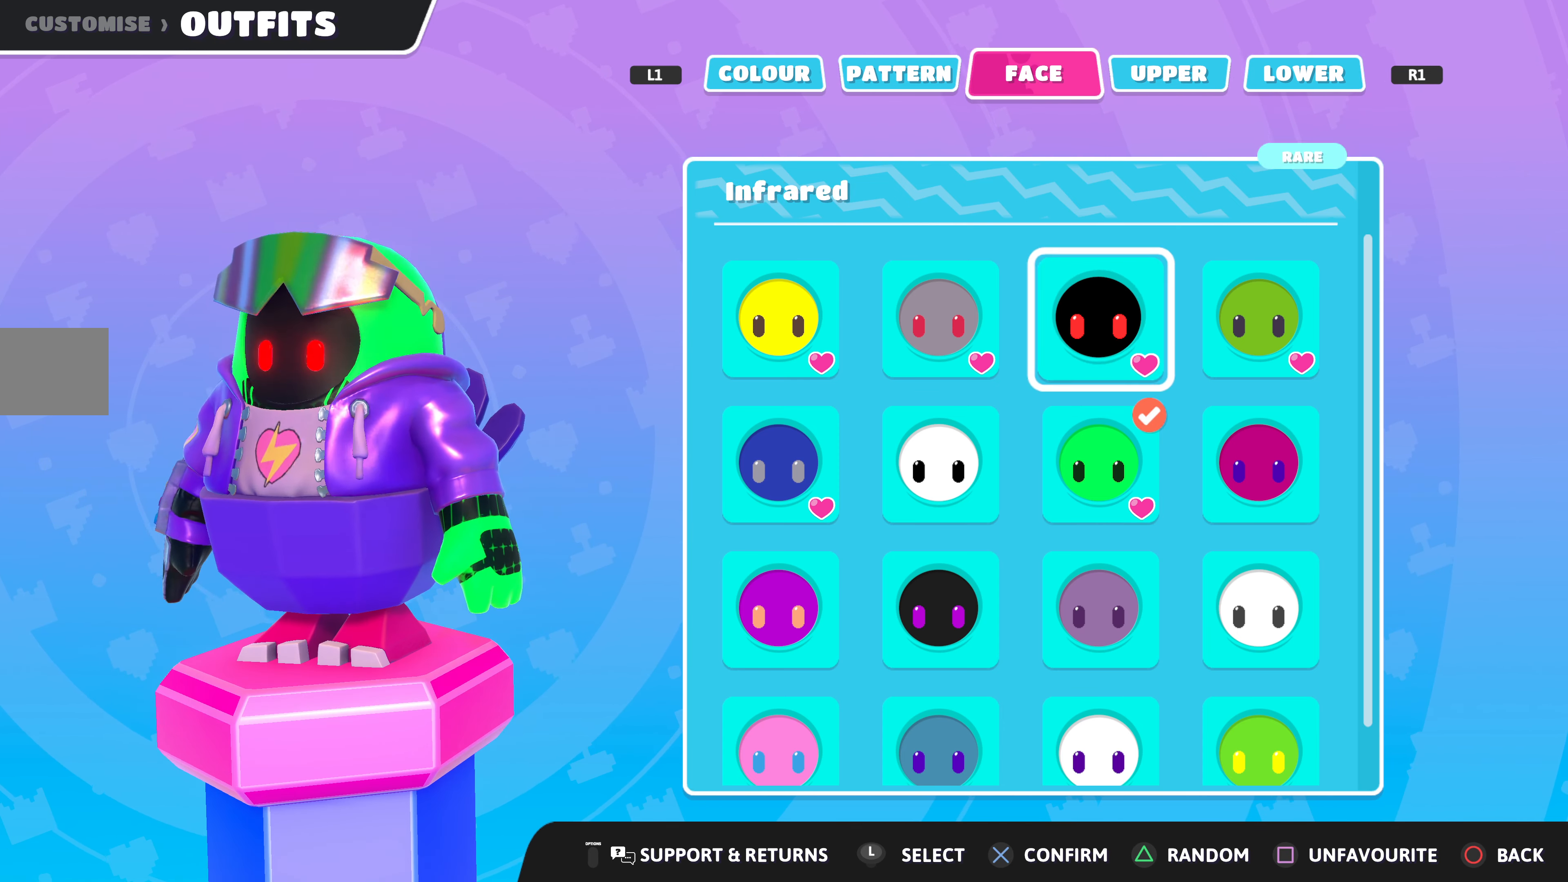
{"buttons": ["DPAD_LEFT"], "left_stick": "center", "right_stick": "center", "events": [[166, "DPAD_RIGHT", "down"], [300, "DPAD_RIGHT", "up"], [500, "DPAD_LEFT", "down"]]}
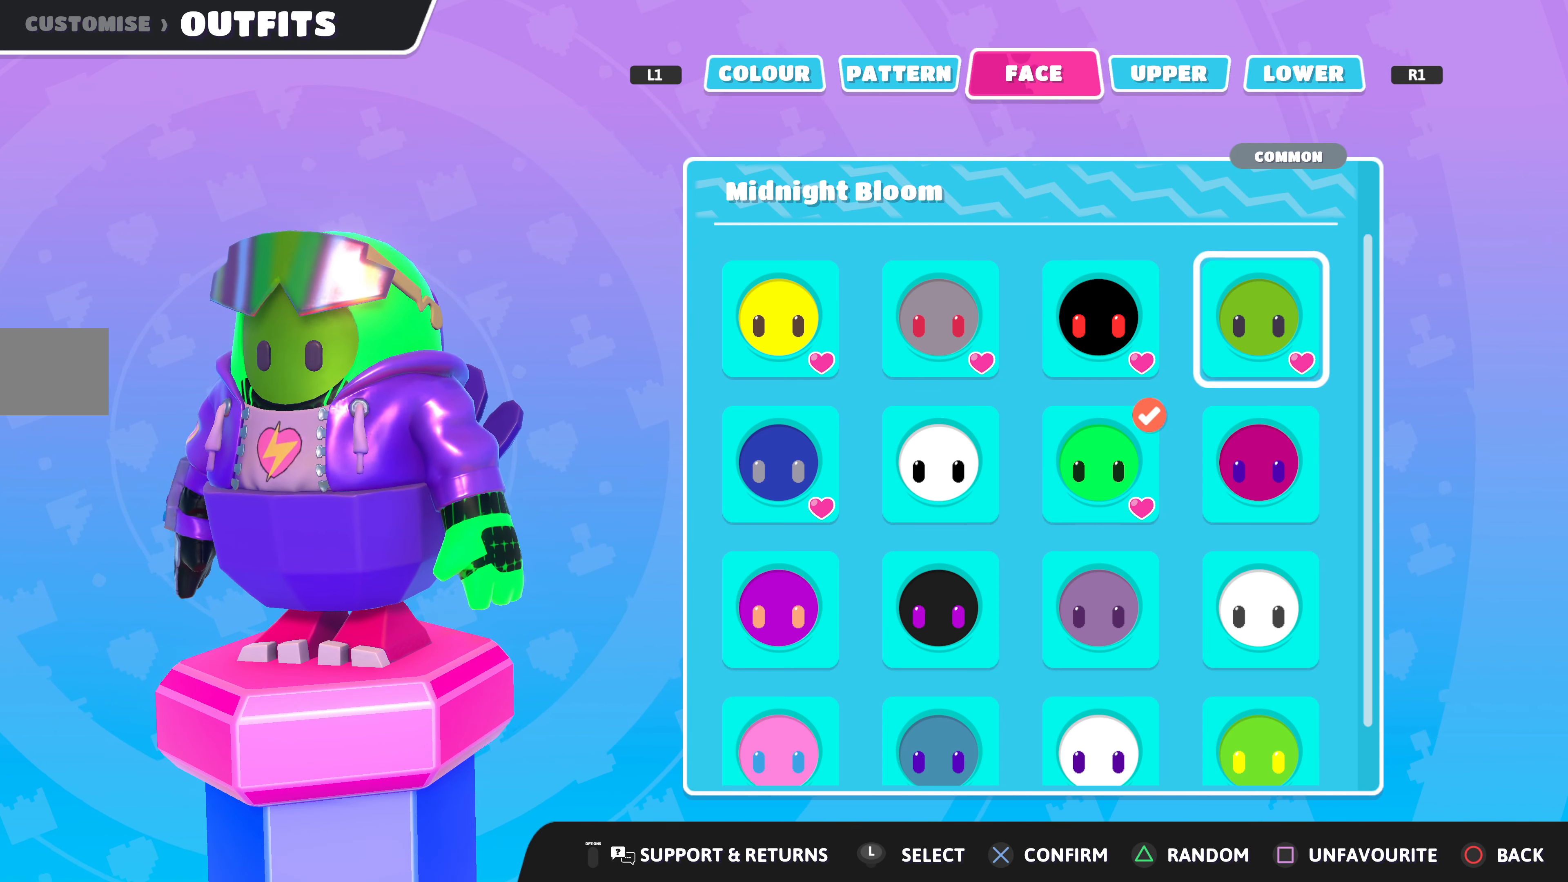
{"buttons": ["DPAD_DOWN"], "left_stick": "center", "right_stick": "center", "events": [[100, "DPAD_LEFT", "up"], [466, "DPAD_DOWN", "down"]]}
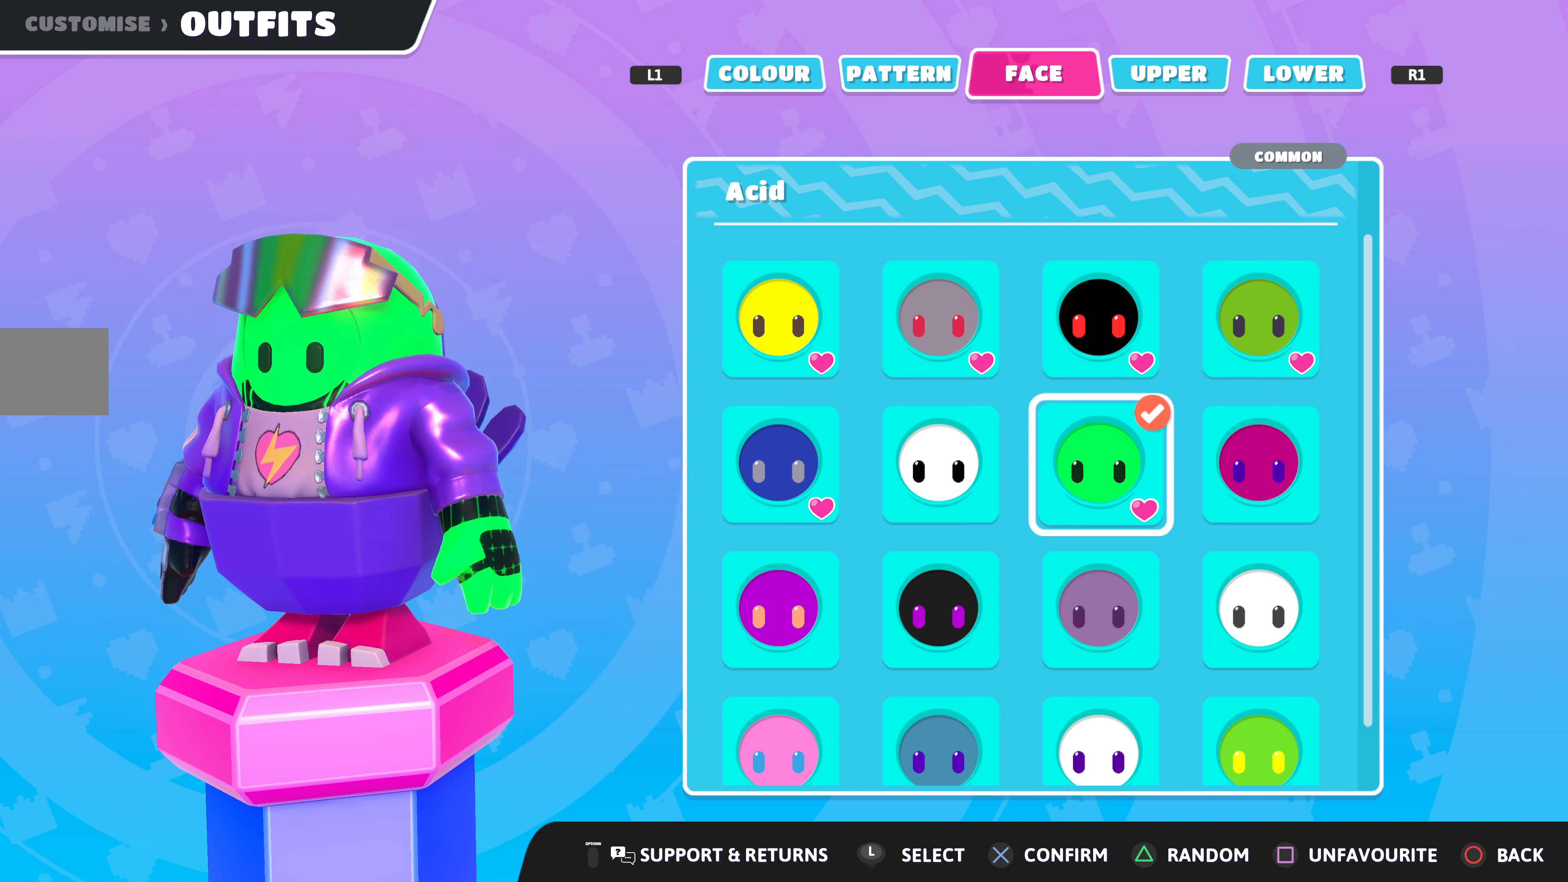
{"buttons": [], "left_stick": "center", "right_stick": "center", "events": [[33, "DPAD_DOWN", "up"], [33, "right_stick", "left"], [434, "right_stick", "center"]]}
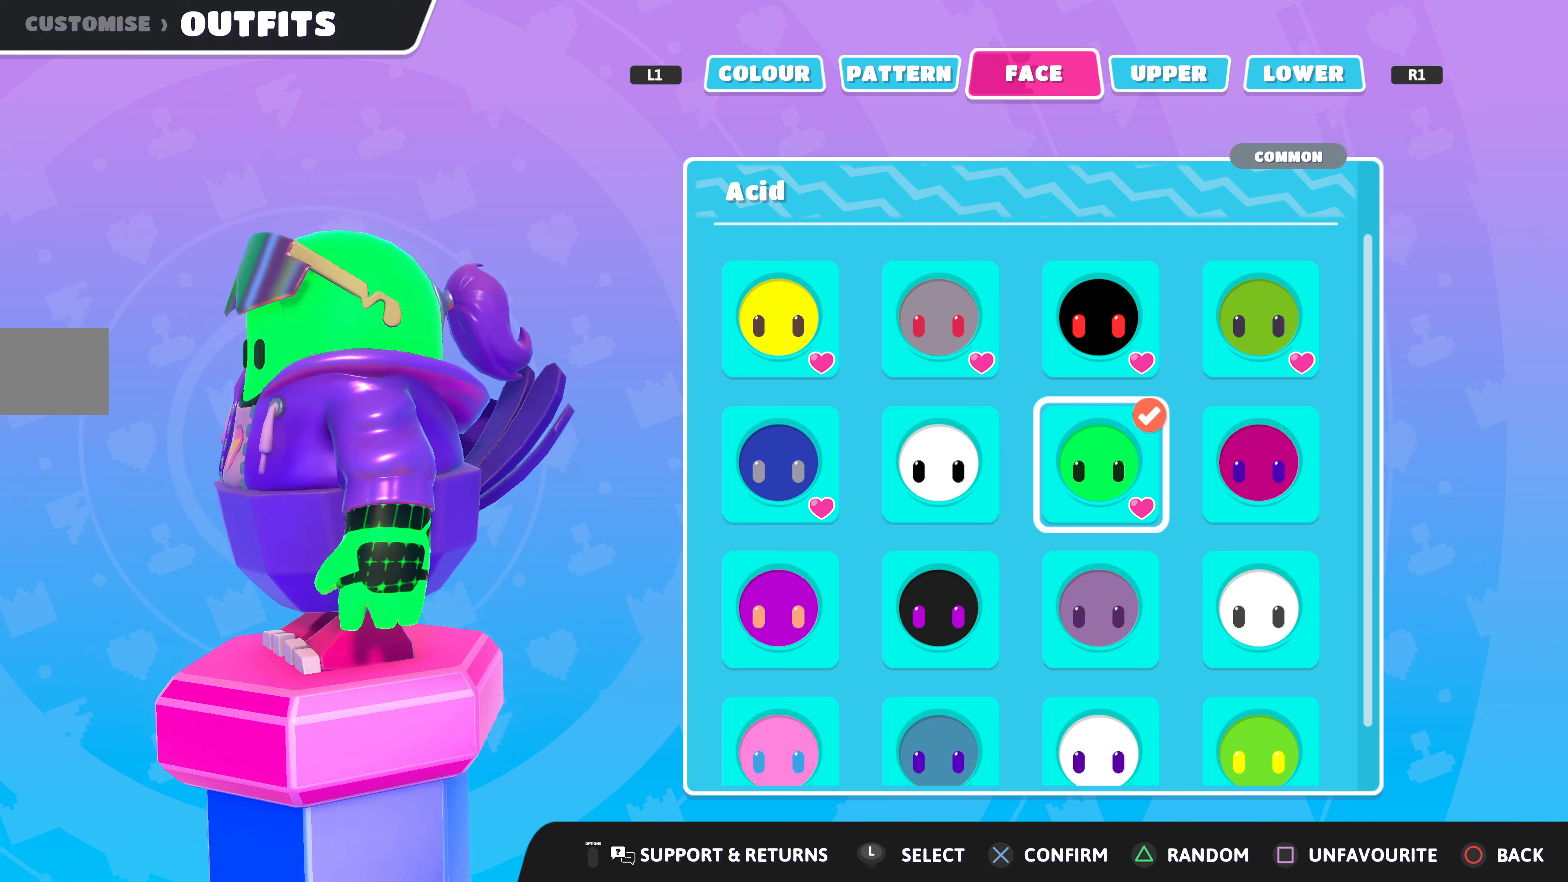
{"buttons": [], "left_stick": "center", "right_stick": "center", "events": [[167, "DPAD_UP", "down"], [267, "DPAD_UP", "up"]]}
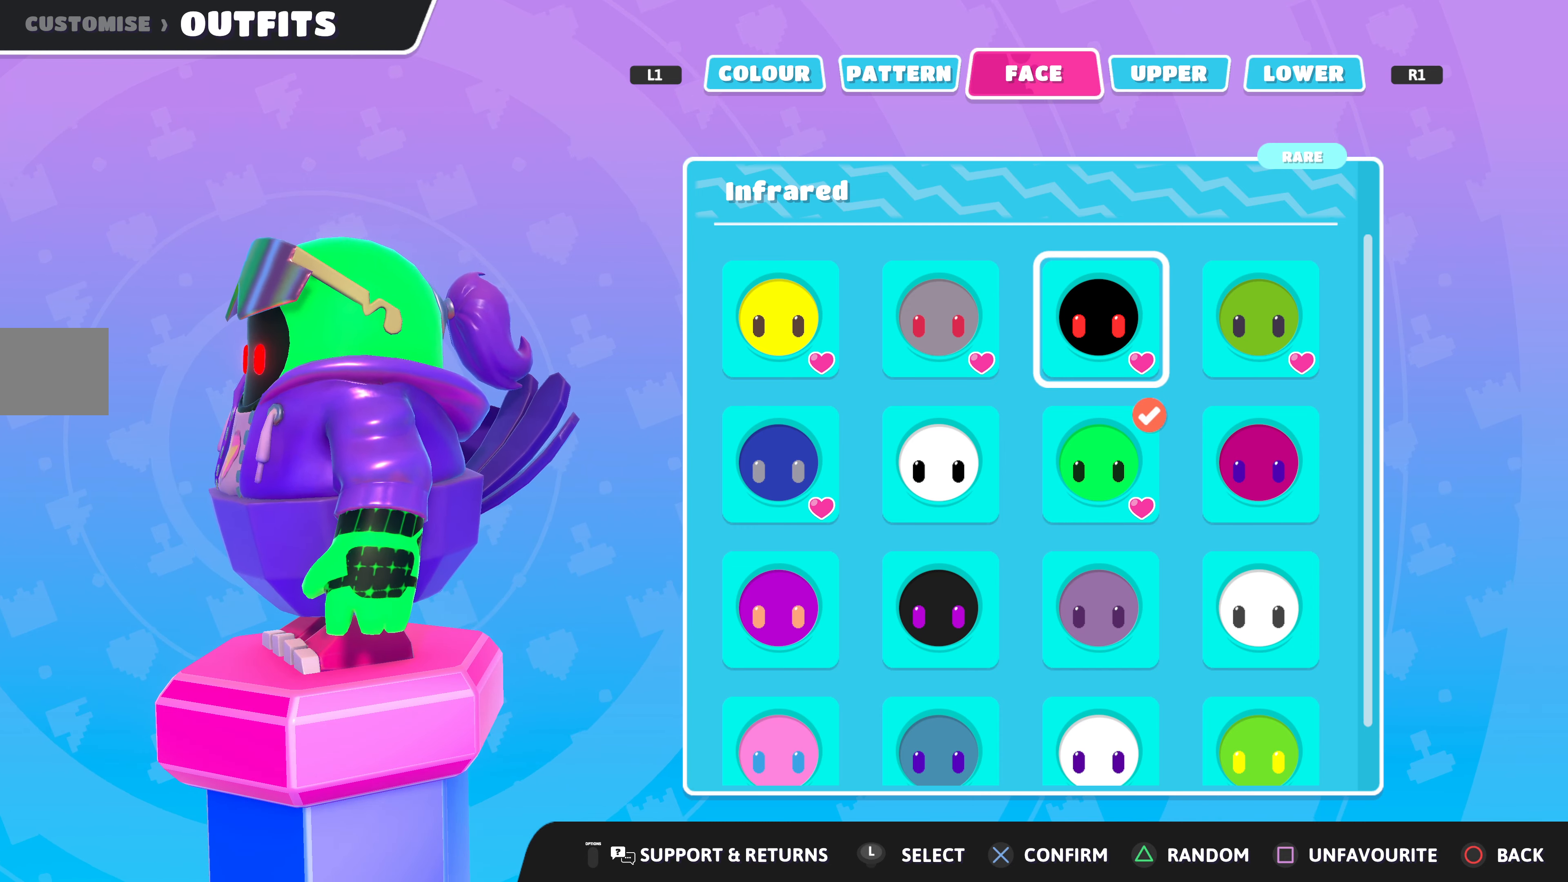
{"buttons": [], "left_stick": "center", "right_stick": "center", "events": [[34, "DPAD_DOWN", "down"], [167, "DPAD_DOWN", "up"]]}
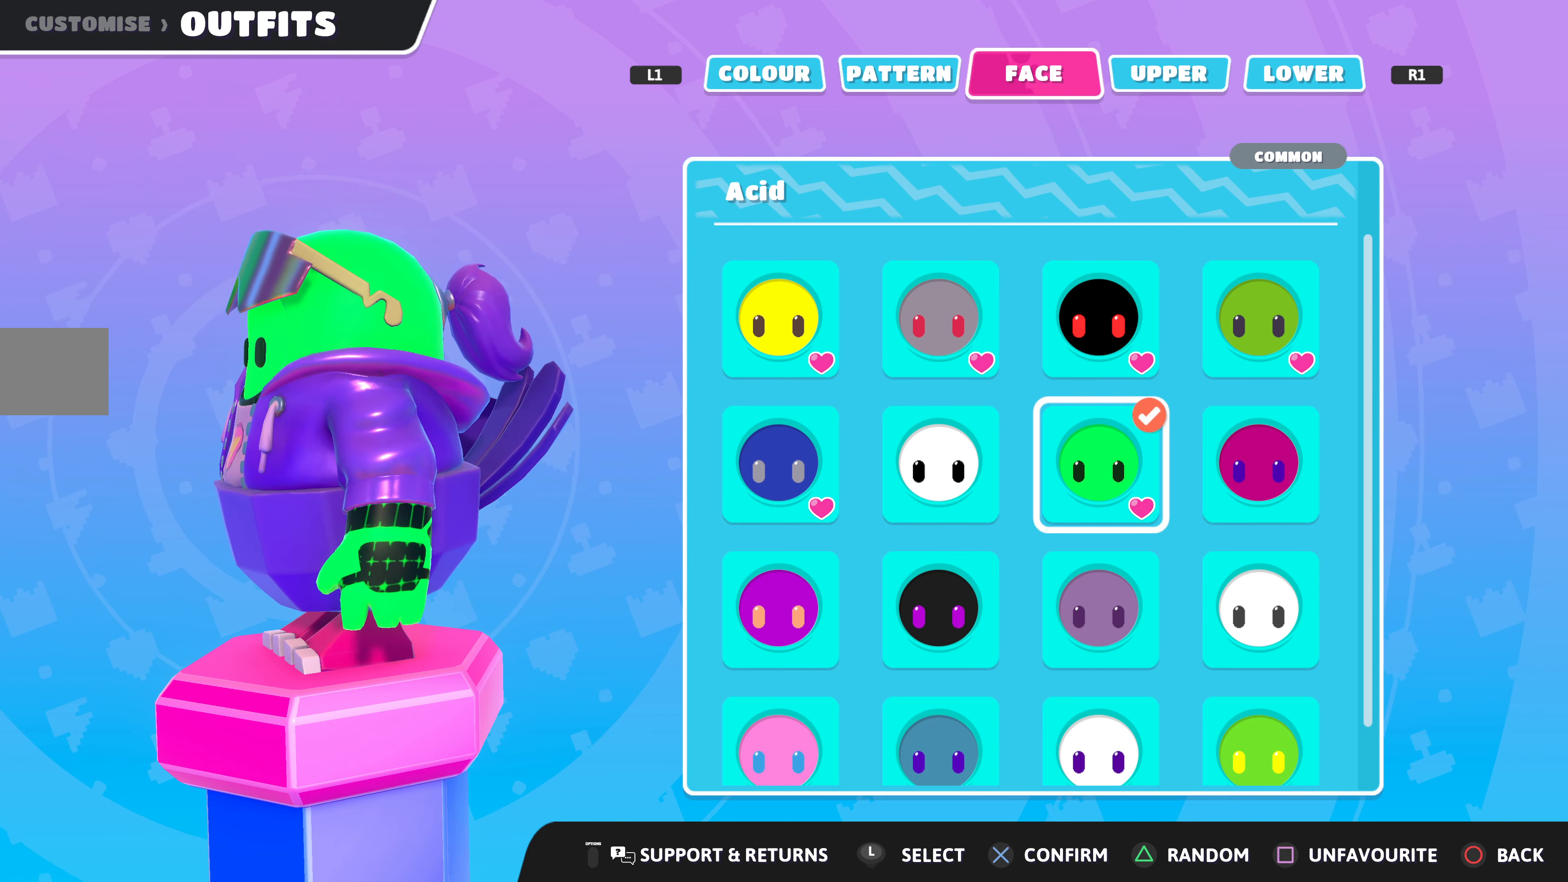
{"buttons": [], "left_stick": "center", "right_stick": "right", "events": [[334, "right_stick", "right"], [400, "DPAD_UP", "down"], [467, "DPAD_UP", "up"]]}
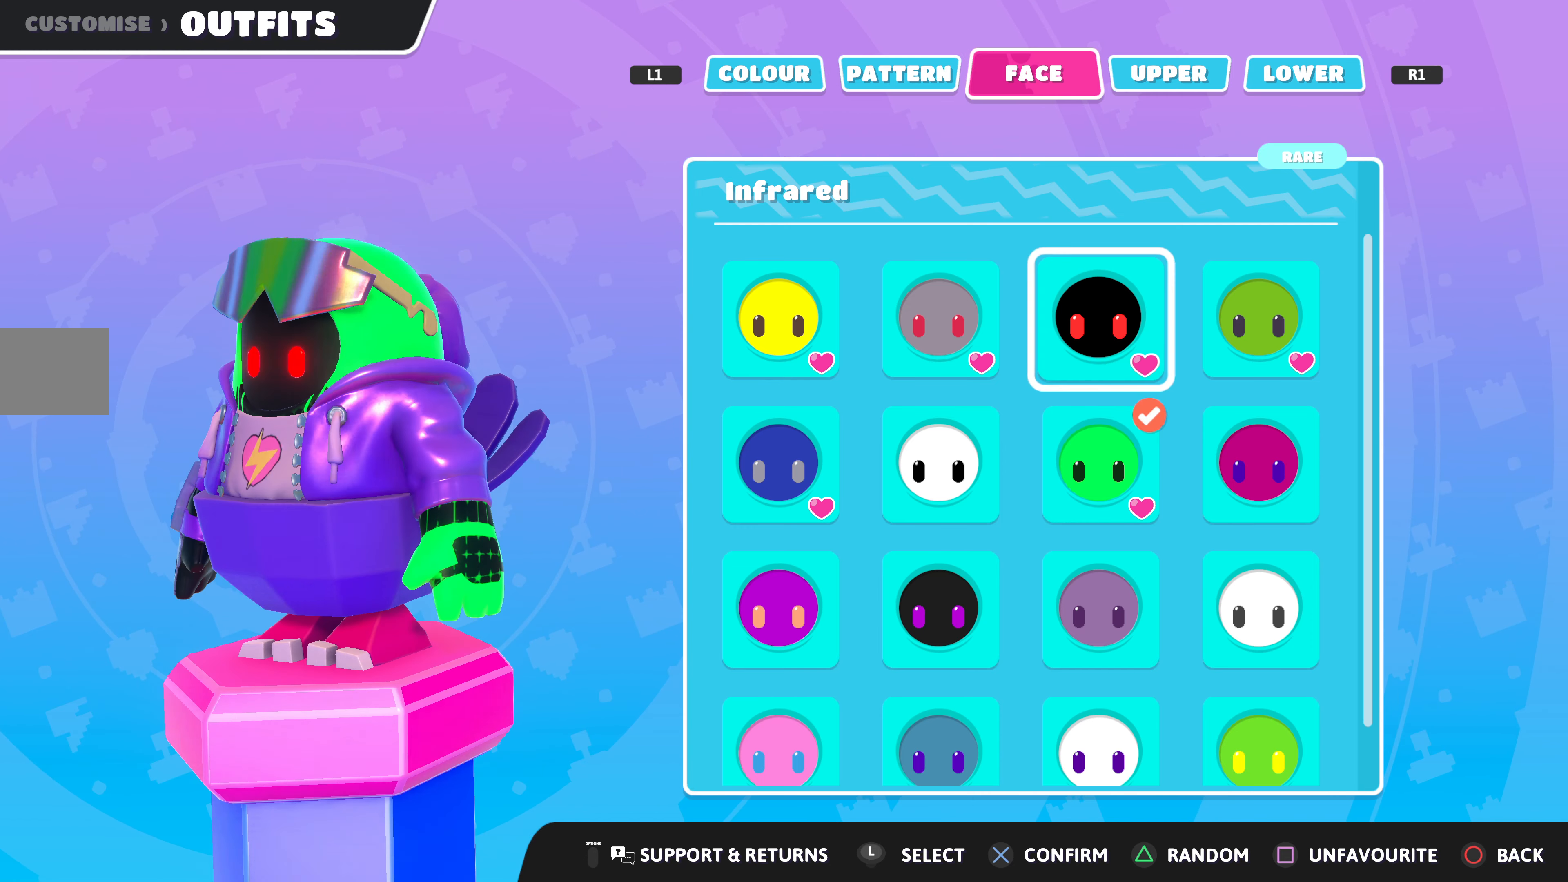
{"buttons": [], "left_stick": "center", "right_stick": "center", "events": [[134, "right_stick", "center"], [234, "DPAD_LEFT", "down"], [300, "DPAD_LEFT", "up"]]}
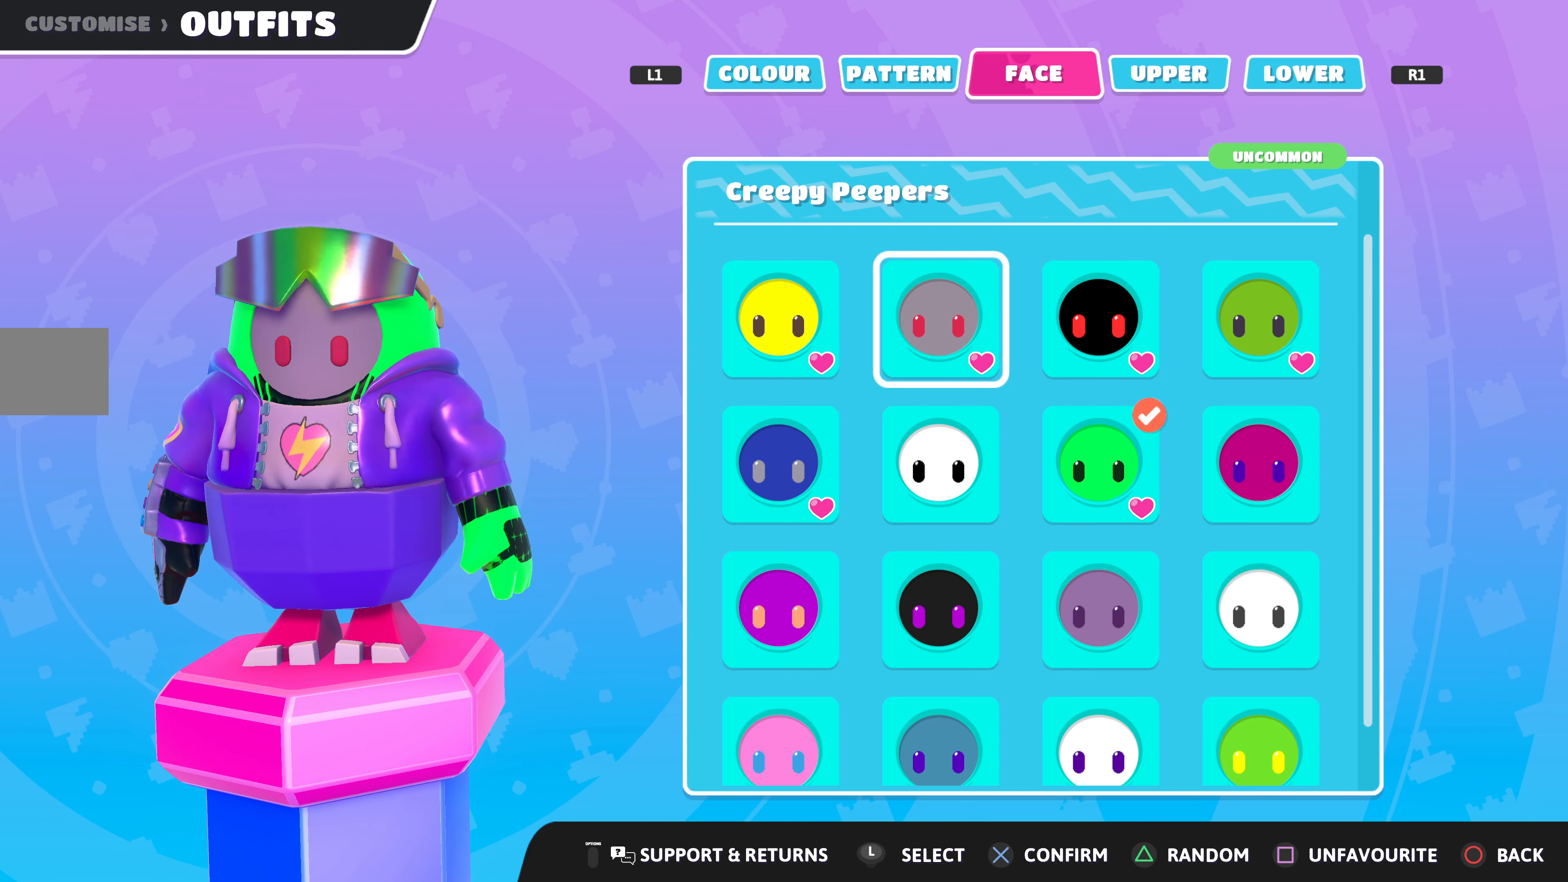
{"buttons": [], "left_stick": "center", "right_stick": "center", "events": [[34, "DPAD_LEFT", "down"], [100, "DPAD_LEFT", "up"], [267, "DPAD_LEFT", "down"], [400, "DPAD_LEFT", "up"]]}
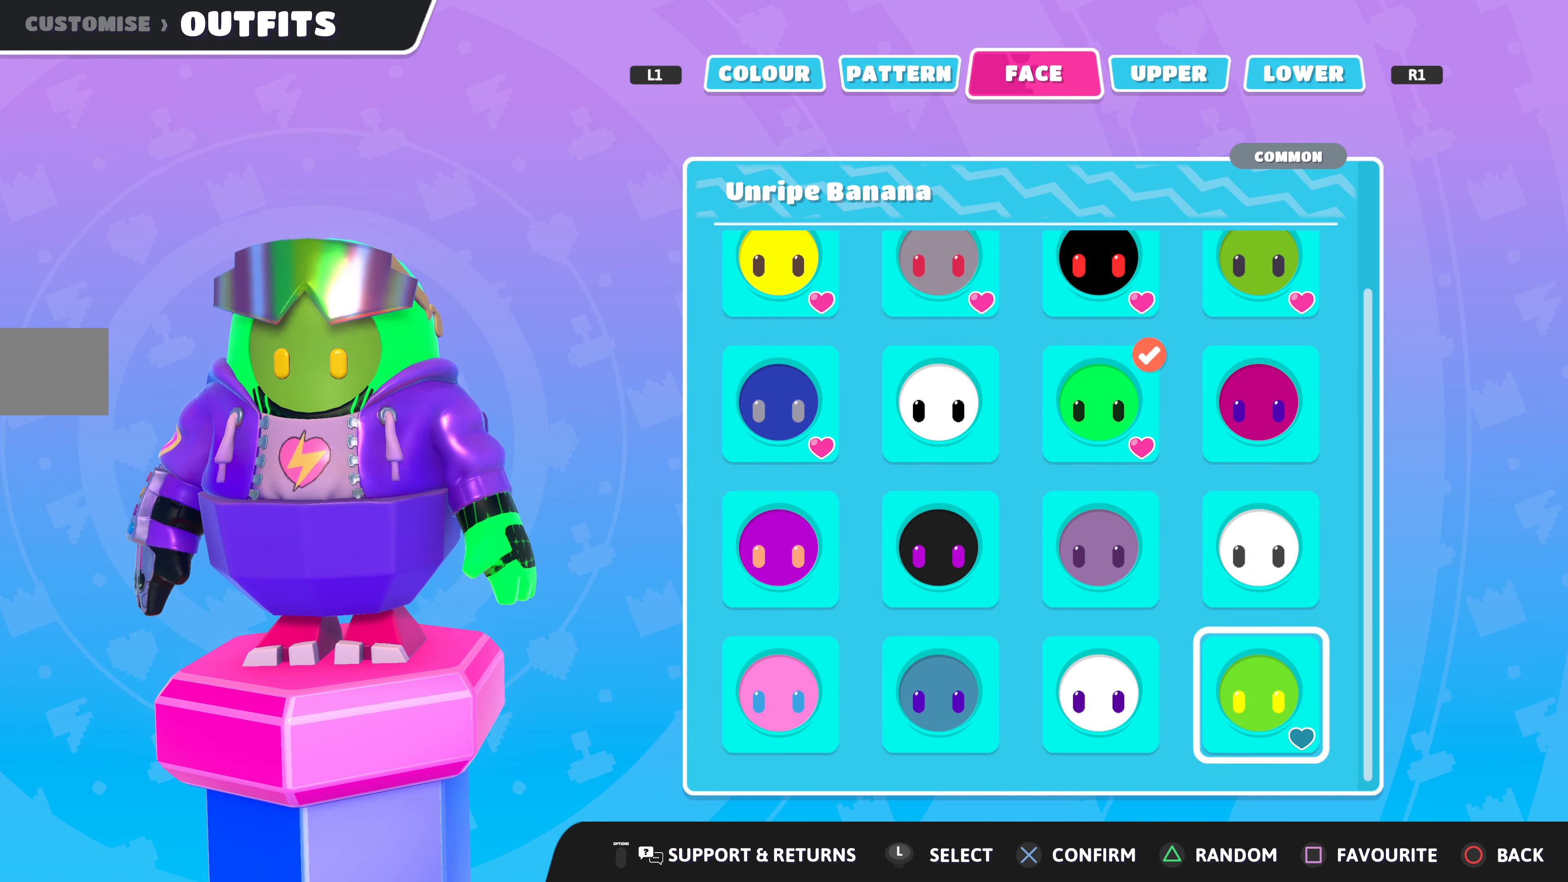
{"buttons": [], "left_stick": "center", "right_stick": "center", "events": [[67, "DPAD_DOWN", "down"], [167, "DPAD_DOWN", "up"]]}
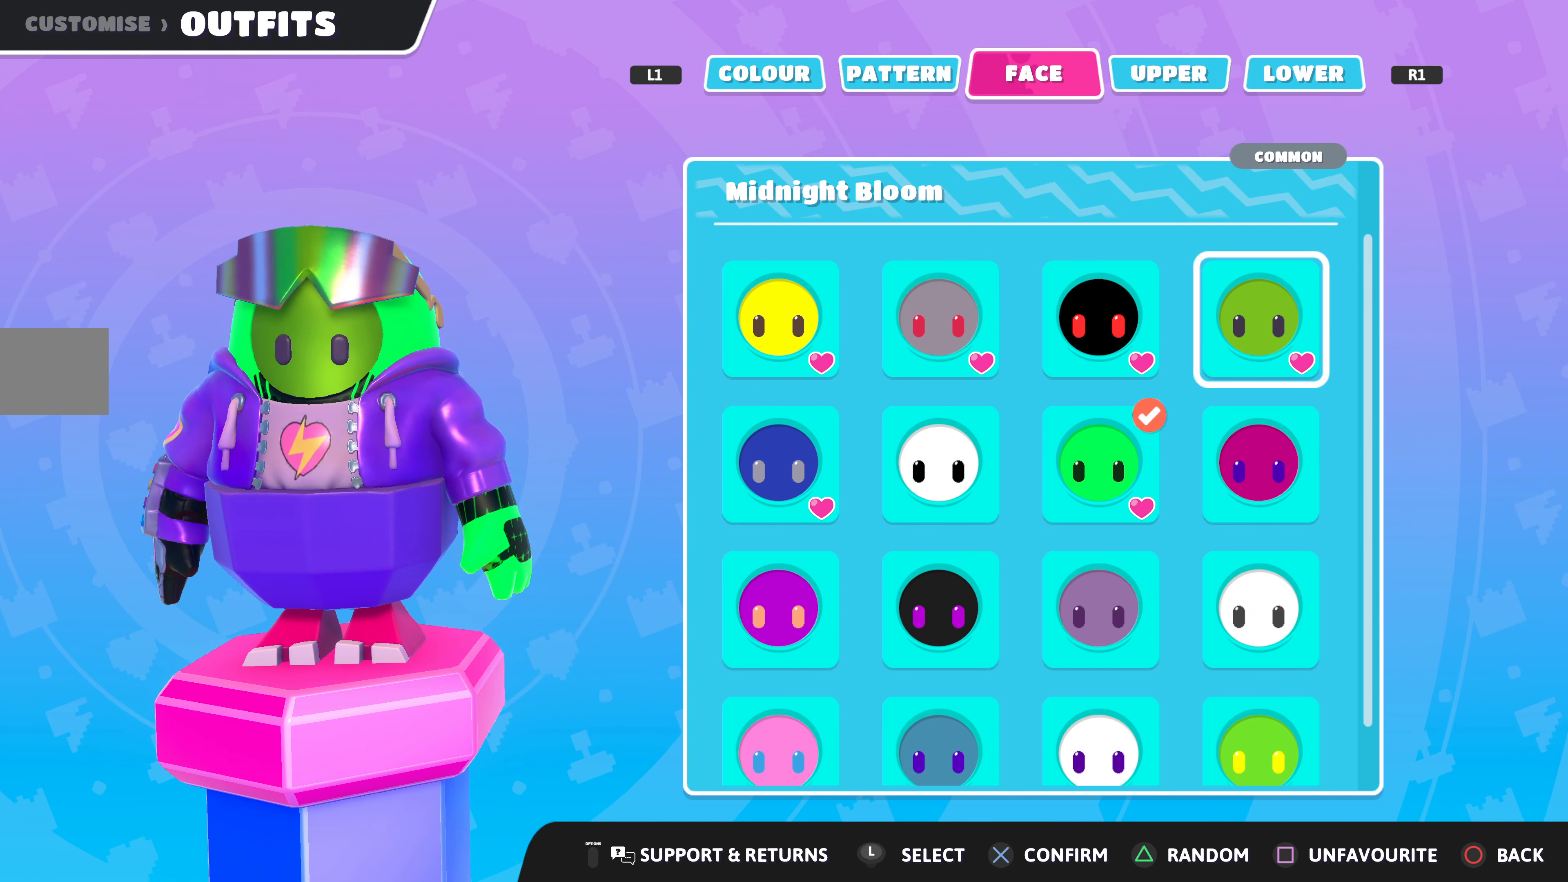
{"buttons": [], "left_stick": "center", "right_stick": "center", "events": [[167, "DPAD_DOWN", "down"], [300, "DPAD_DOWN", "up"]]}
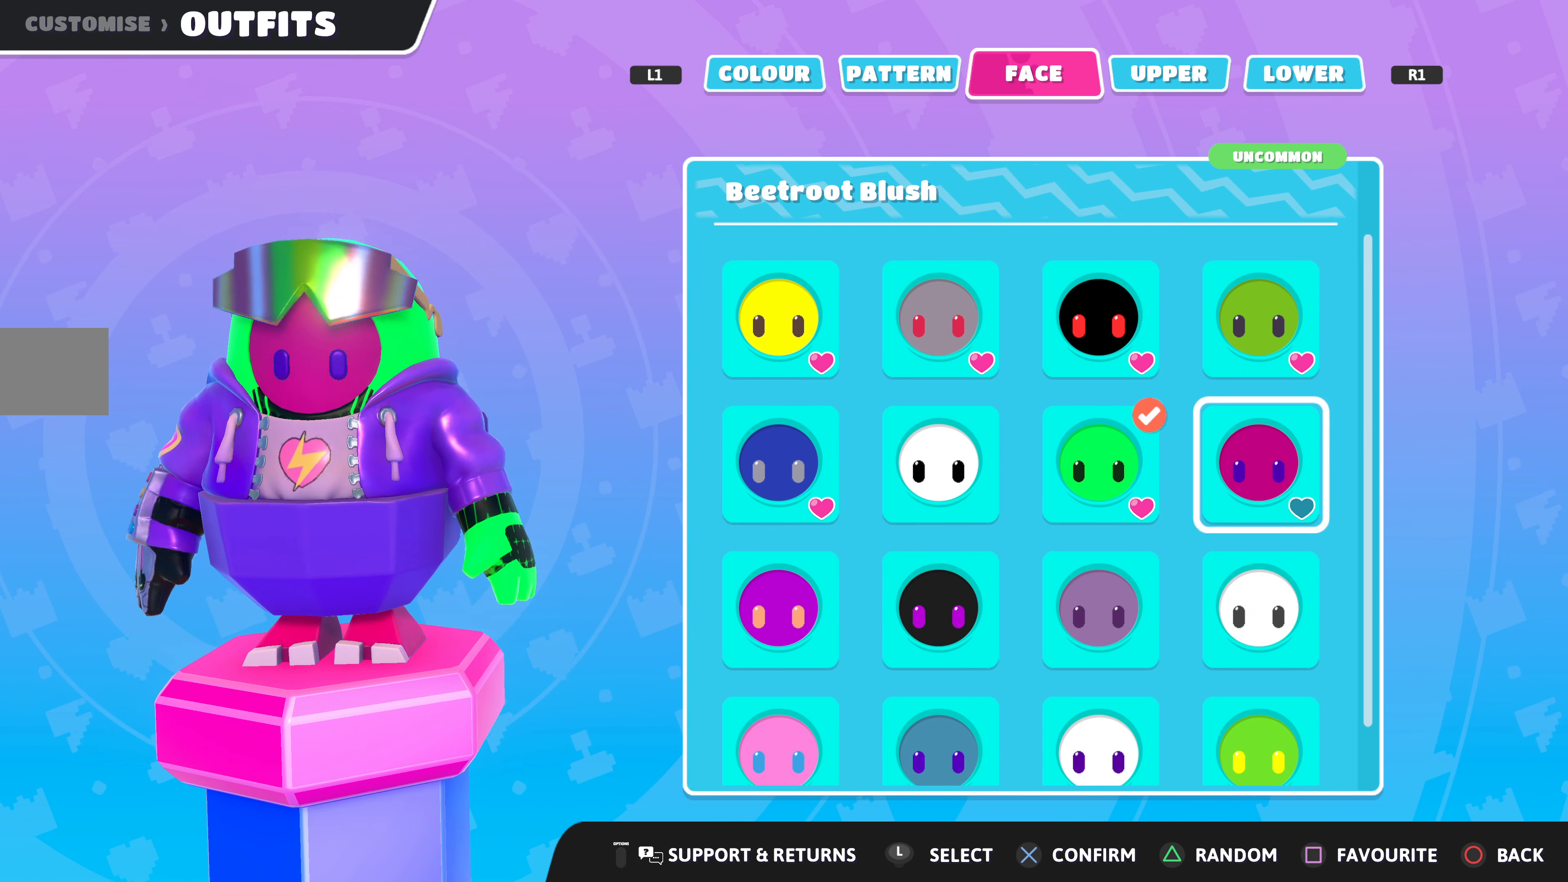
{"buttons": [], "left_stick": "center", "right_stick": "center", "events": [[34, "DPAD_DOWN", "down"], [134, "DPAD_DOWN", "up"], [300, "DPAD_DOWN", "down"], [367, "DPAD_DOWN", "up"]]}
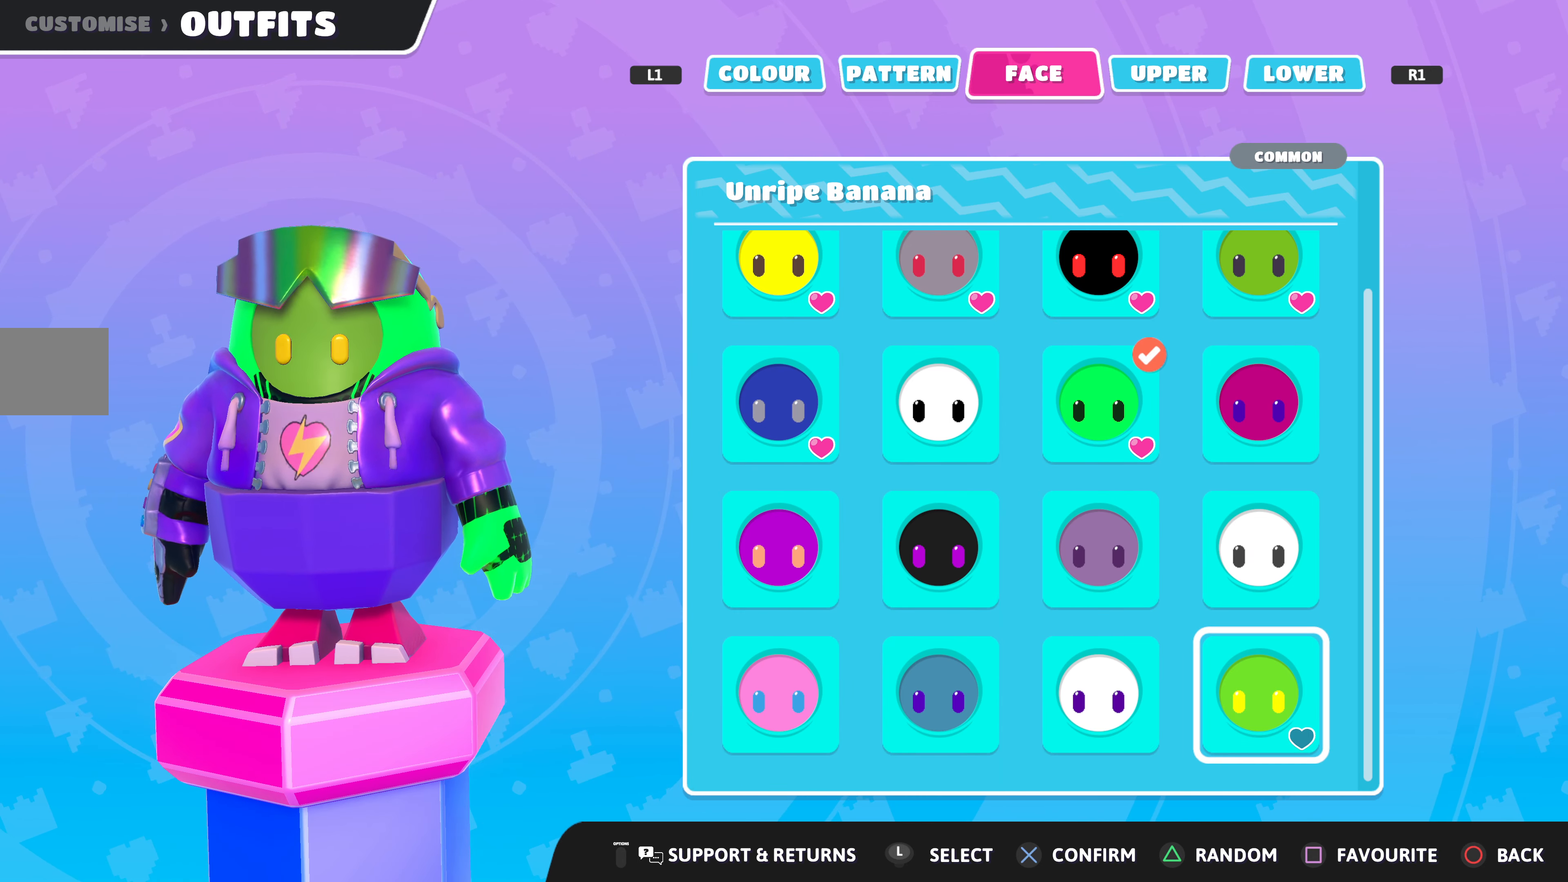
{"buttons": ["DPAD_LEFT"], "left_stick": "center", "right_stick": "center", "events": [[134, "DPAD_UP", "down"], [234, "DPAD_UP", "up"], [434, "DPAD_LEFT", "down"]]}